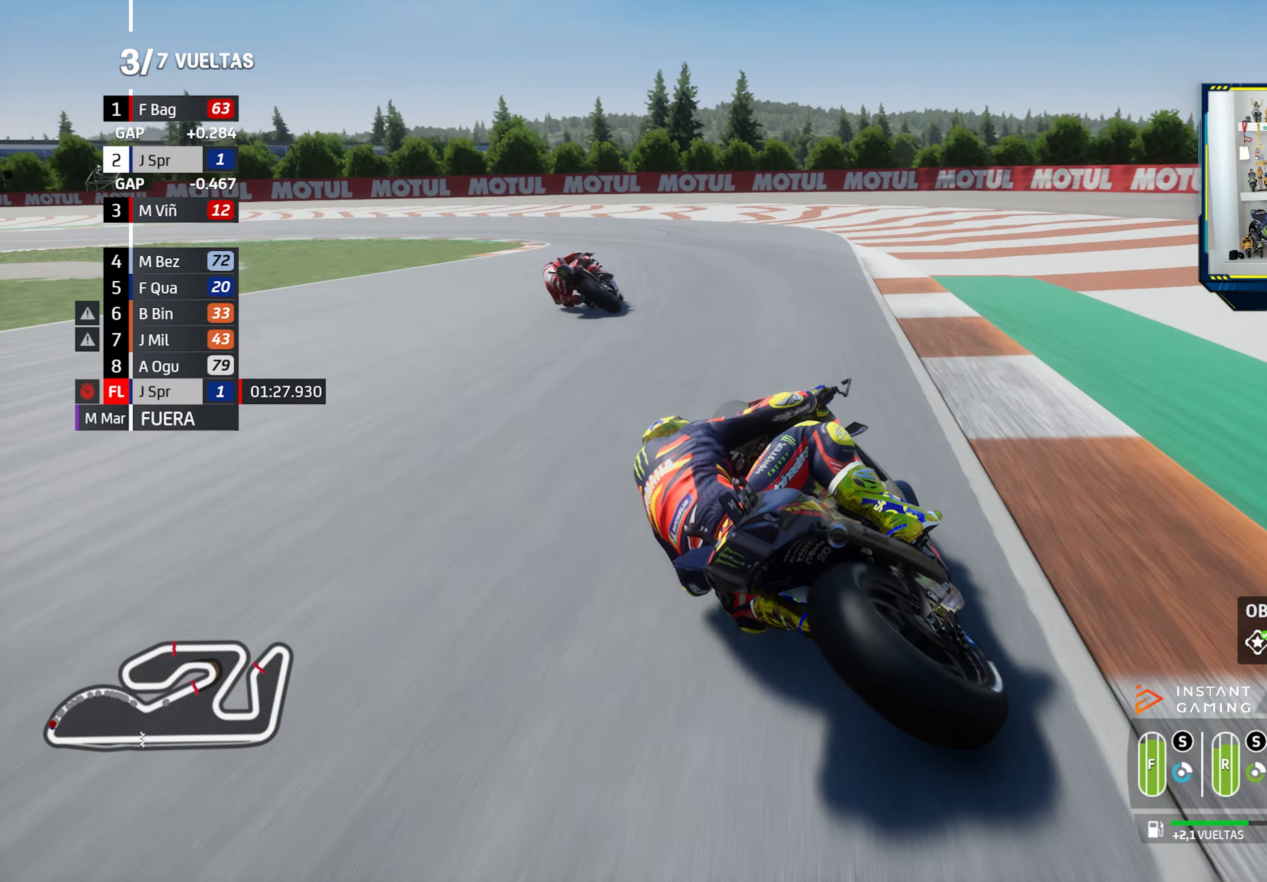
Gameplay with a controller (PlayStation layout); each line is a JSON object with the inputs held at the frame after it. "events" lists button and stick changes between this image and that frame as [ms after this image, input, new state], when the widget could be followed in between.
{"buttons": ["CROSS", "L2"], "left_stick": "left", "right_stick": "center", "events": [[50, "CROSS", "down"], [184, "CROSS", "up"], [267, "CROSS", "down"], [267, "SQUARE", "down"], [384, "CROSS", "up"], [384, "SQUARE", "up"], [467, "CROSS", "down"]]}
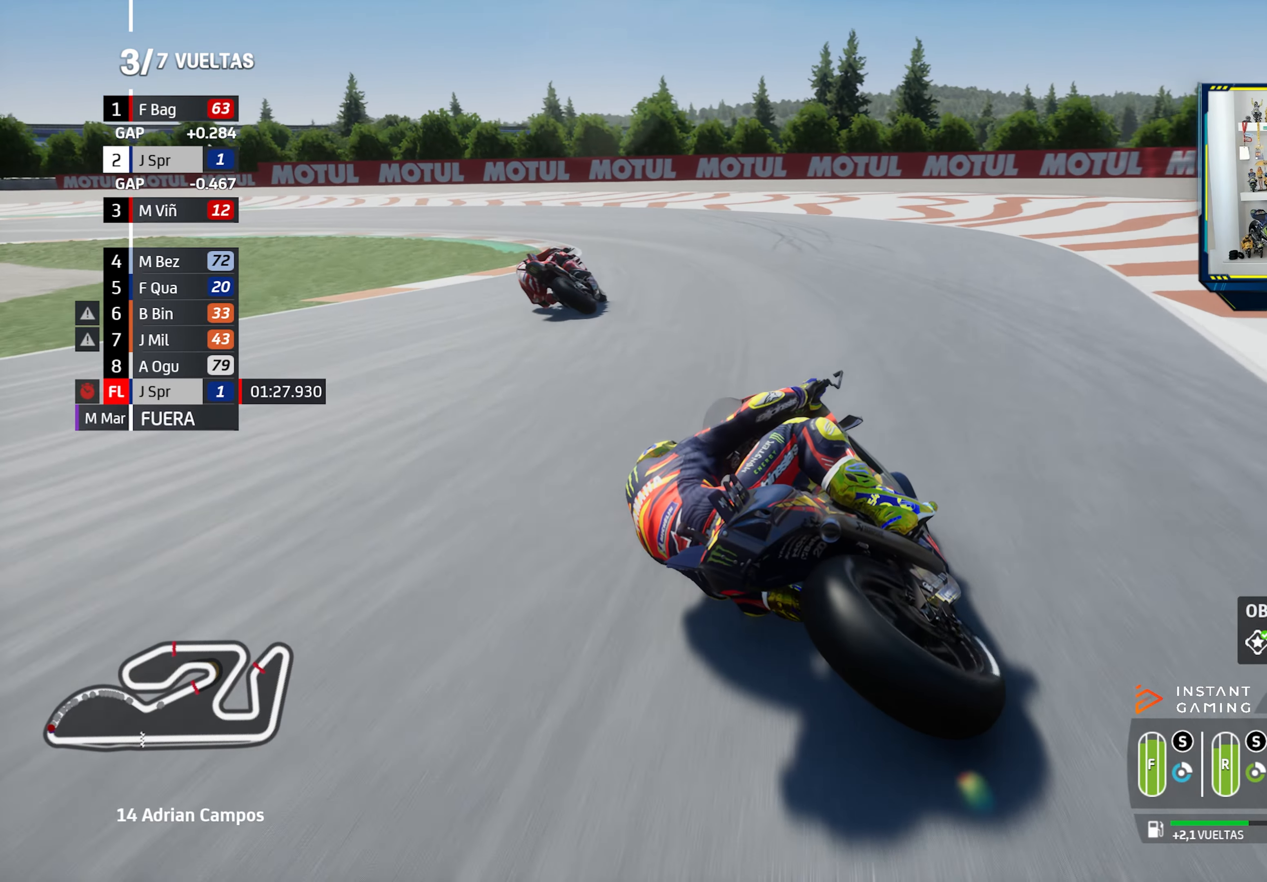
{"buttons": ["L2"], "left_stick": "left", "right_stick": "center", "events": [[83, "CROSS", "up"], [150, "CROSS", "down"], [266, "CROSS", "up"], [333, "CROSS", "down"], [450, "CROSS", "up"]]}
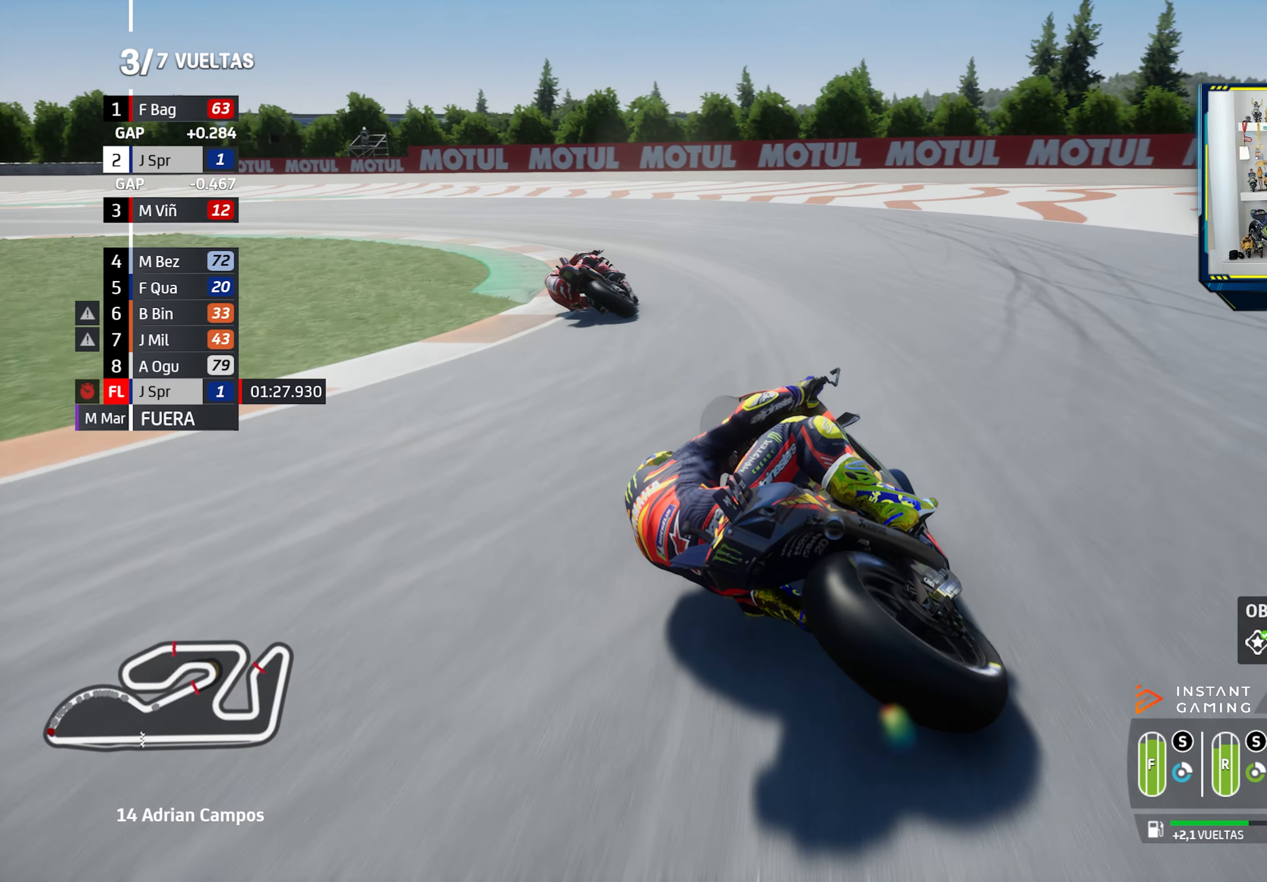
{"buttons": ["CROSS", "L2"], "left_stick": "left", "right_stick": "center", "events": [[17, "CROSS", "down"], [134, "CROSS", "up"], [217, "CROSS", "down"], [350, "CROSS", "up"], [400, "CROSS", "down"]]}
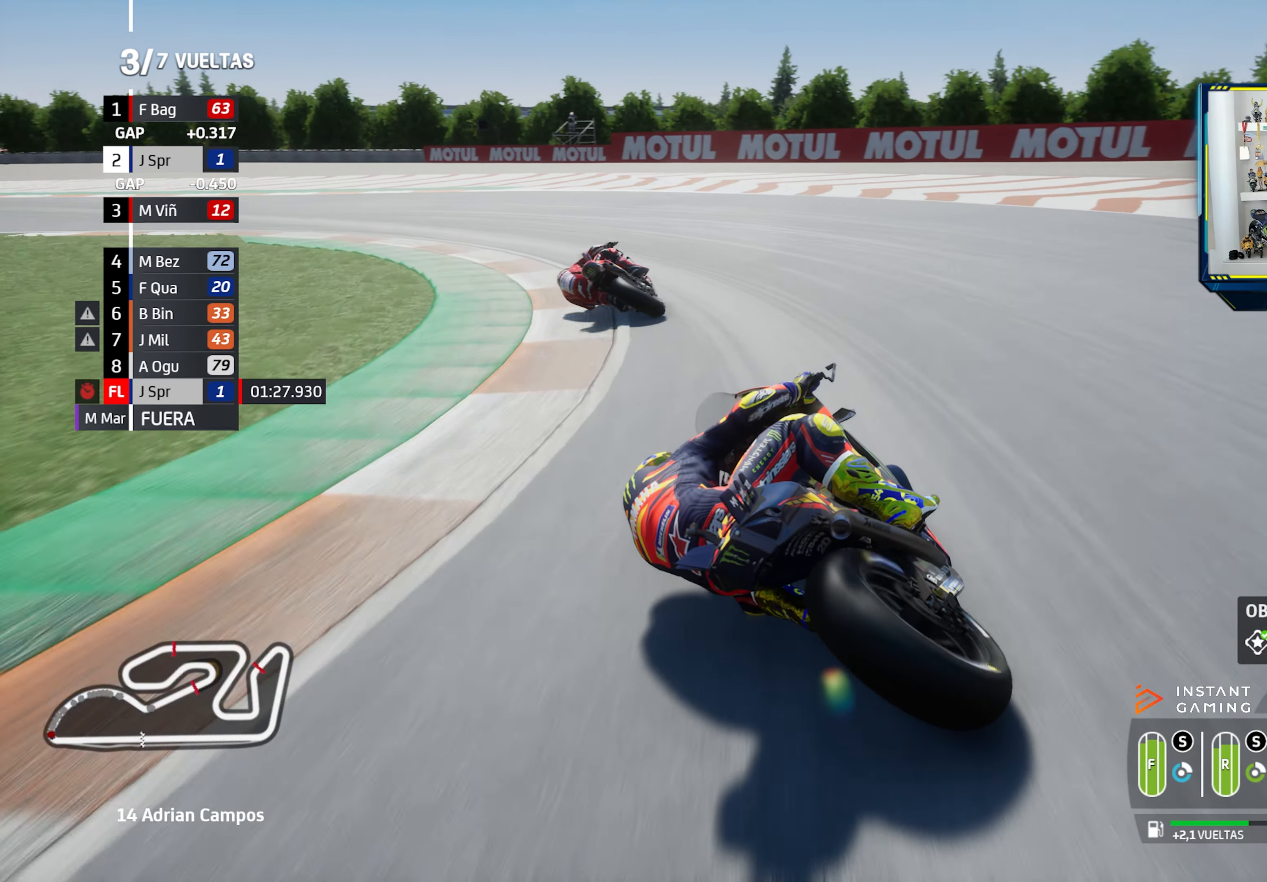
{"buttons": [], "left_stick": "left", "right_stick": "center", "events": [[33, "CROSS", "up"], [233, "TRIANGLE", "down"], [350, "TRIANGLE", "up"], [467, "L2", "up"]]}
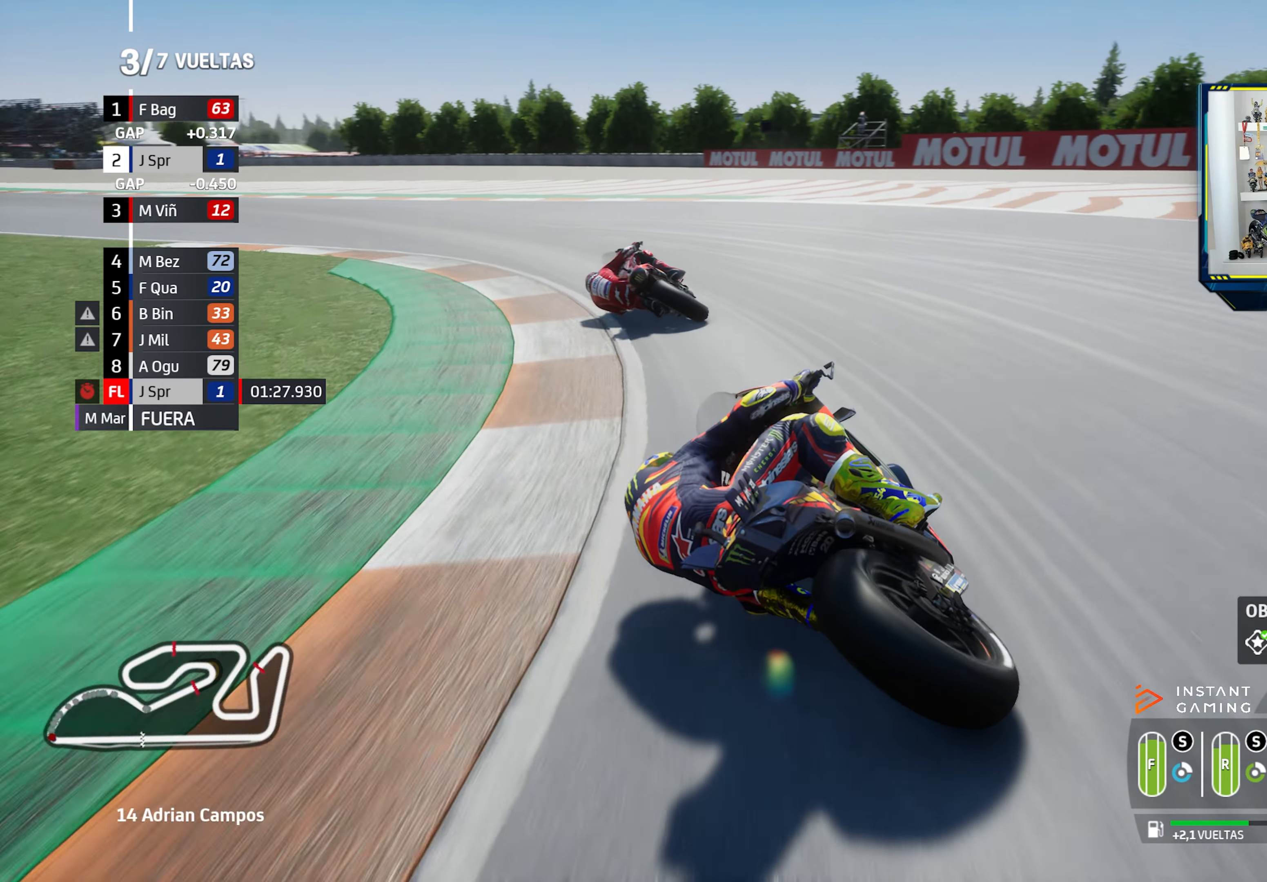
{"buttons": ["R2"], "left_stick": "left", "right_stick": "center", "events": [[200, "R2", "down"]]}
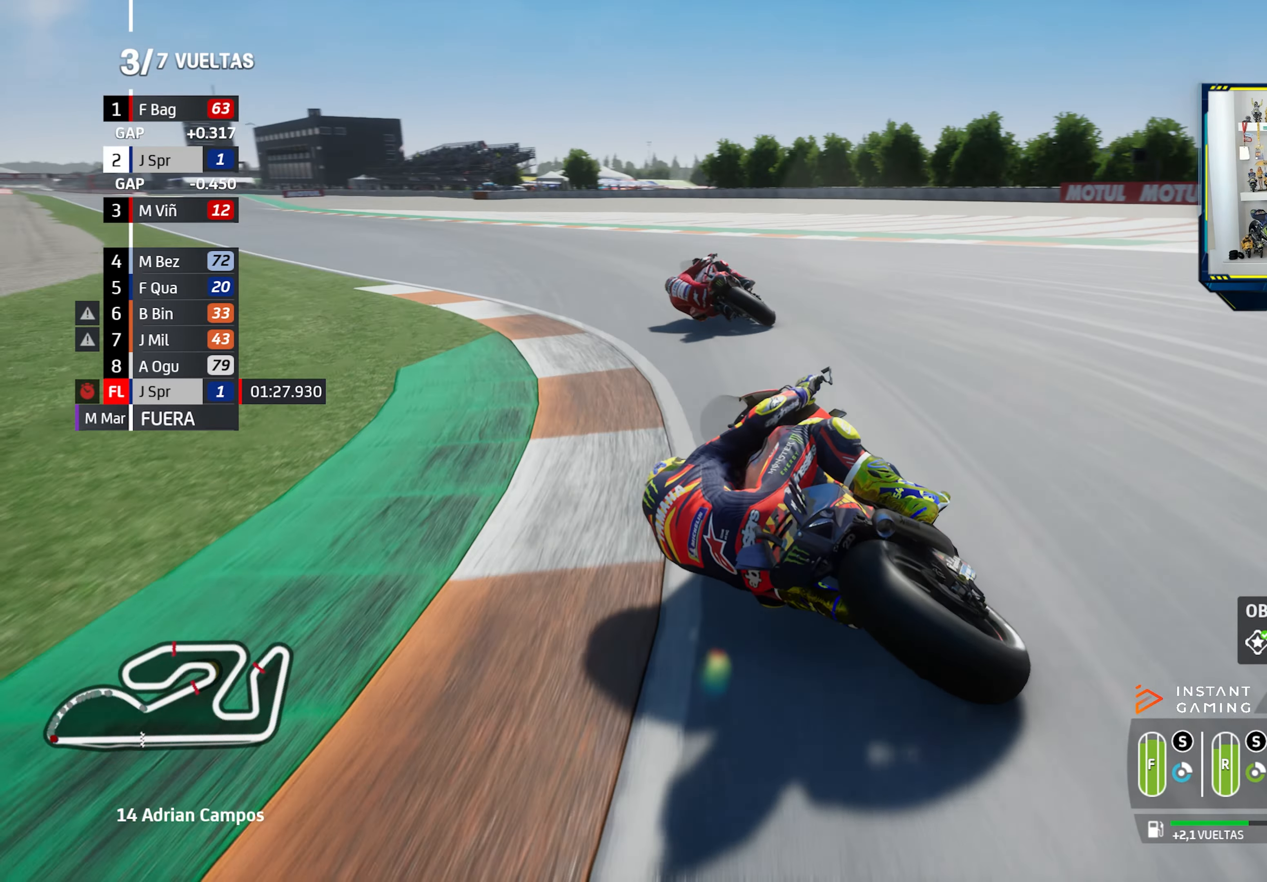
{"buttons": ["R2"], "left_stick": "left", "right_stick": "center", "events": []}
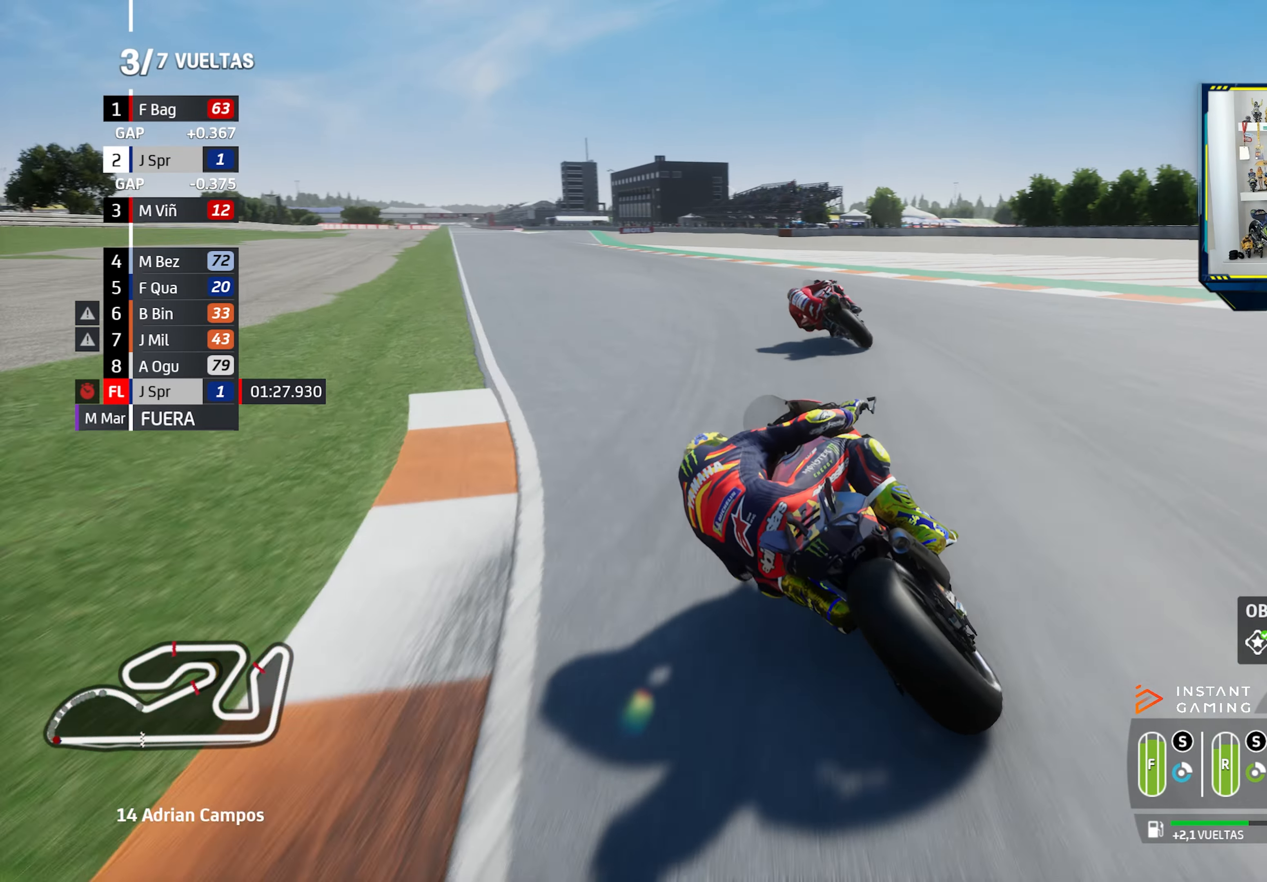
{"buttons": ["R2"], "left_stick": "left", "right_stick": "center", "events": []}
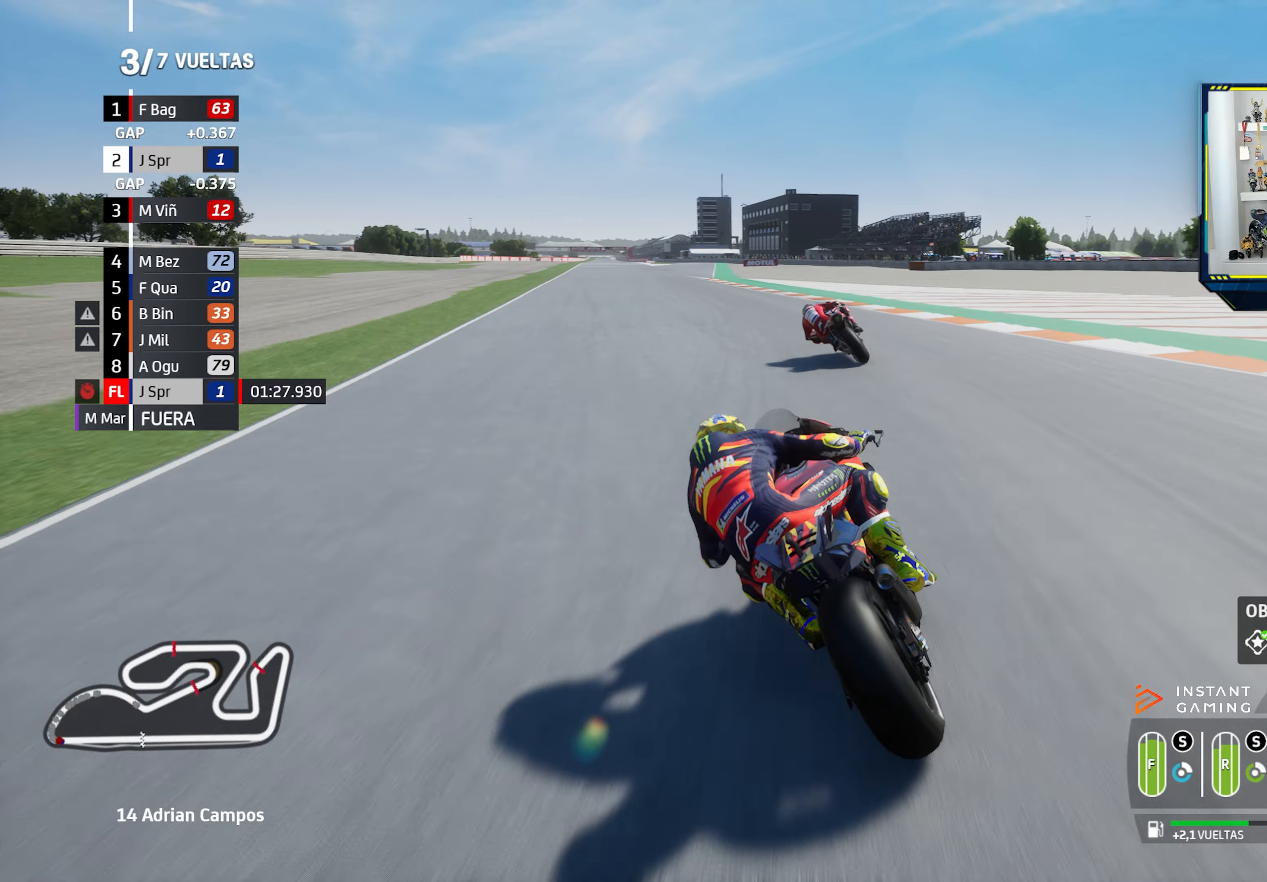
{"buttons": ["R2"], "left_stick": "left", "right_stick": "center", "events": []}
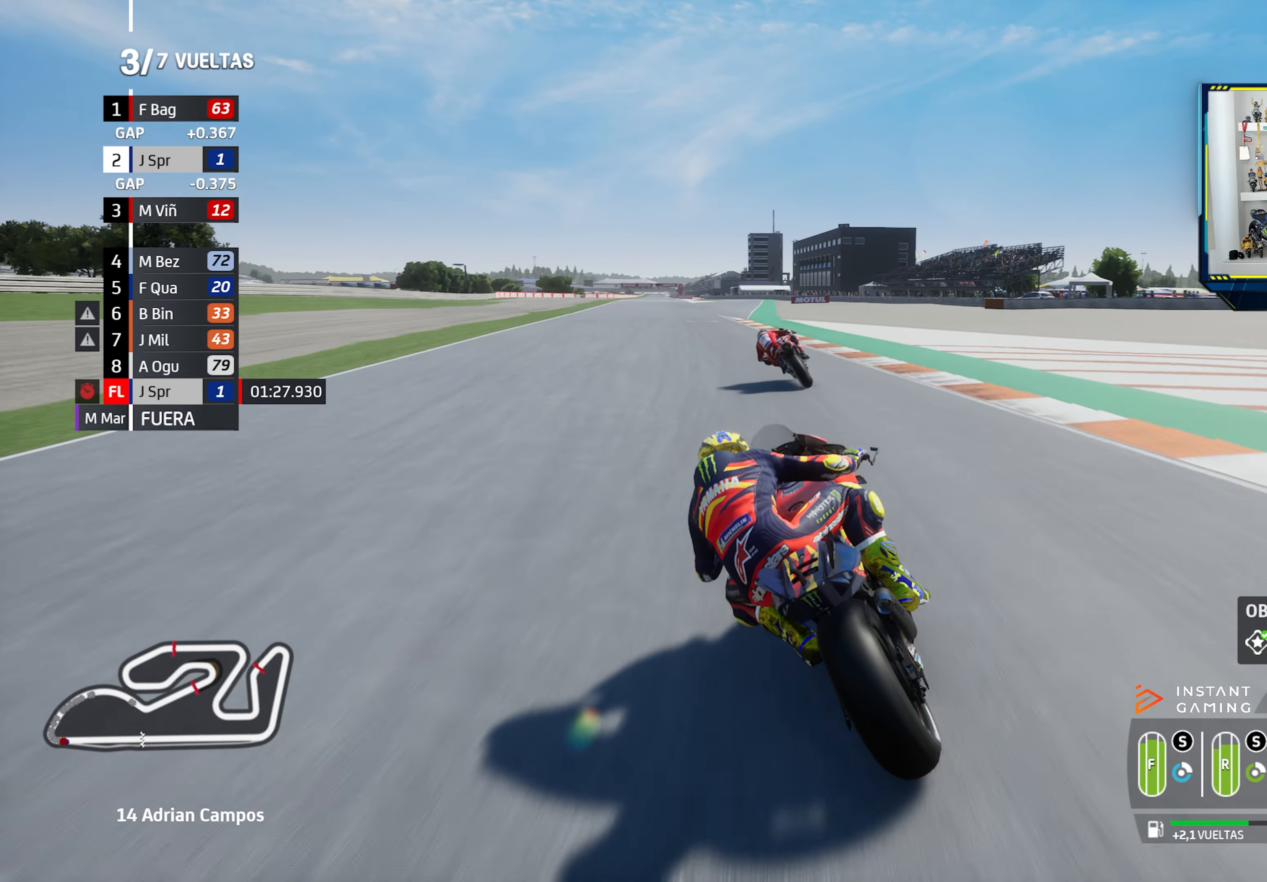
{"buttons": ["R2"], "left_stick": "center", "right_stick": "center", "events": [[383, "CIRCLE", "down"], [483, "left_stick", "center"], [500, "CIRCLE", "up"]]}
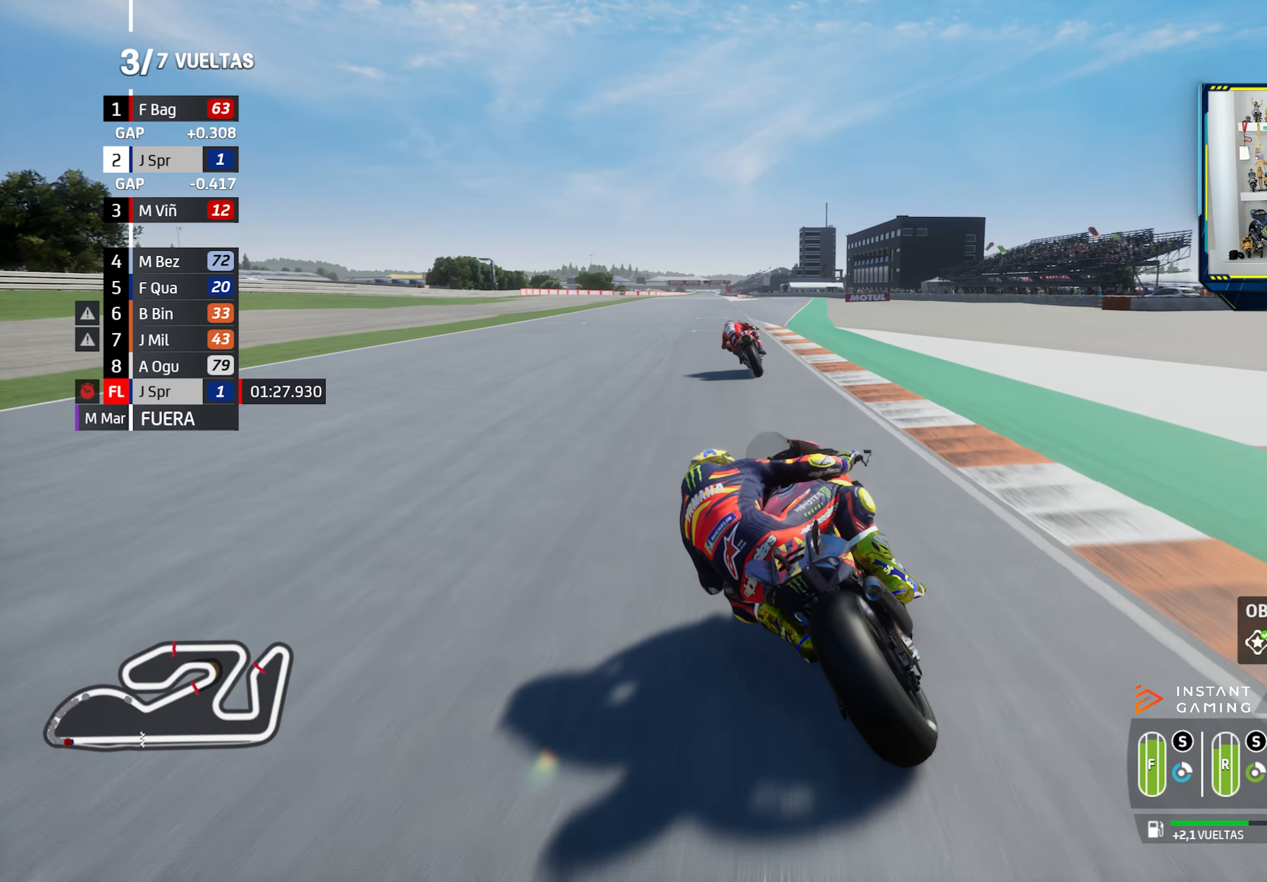
{"buttons": ["R2"], "left_stick": "right", "right_stick": "center", "events": [[117, "left_stick", "left"], [434, "left_stick", "center"], [501, "left_stick", "right"]]}
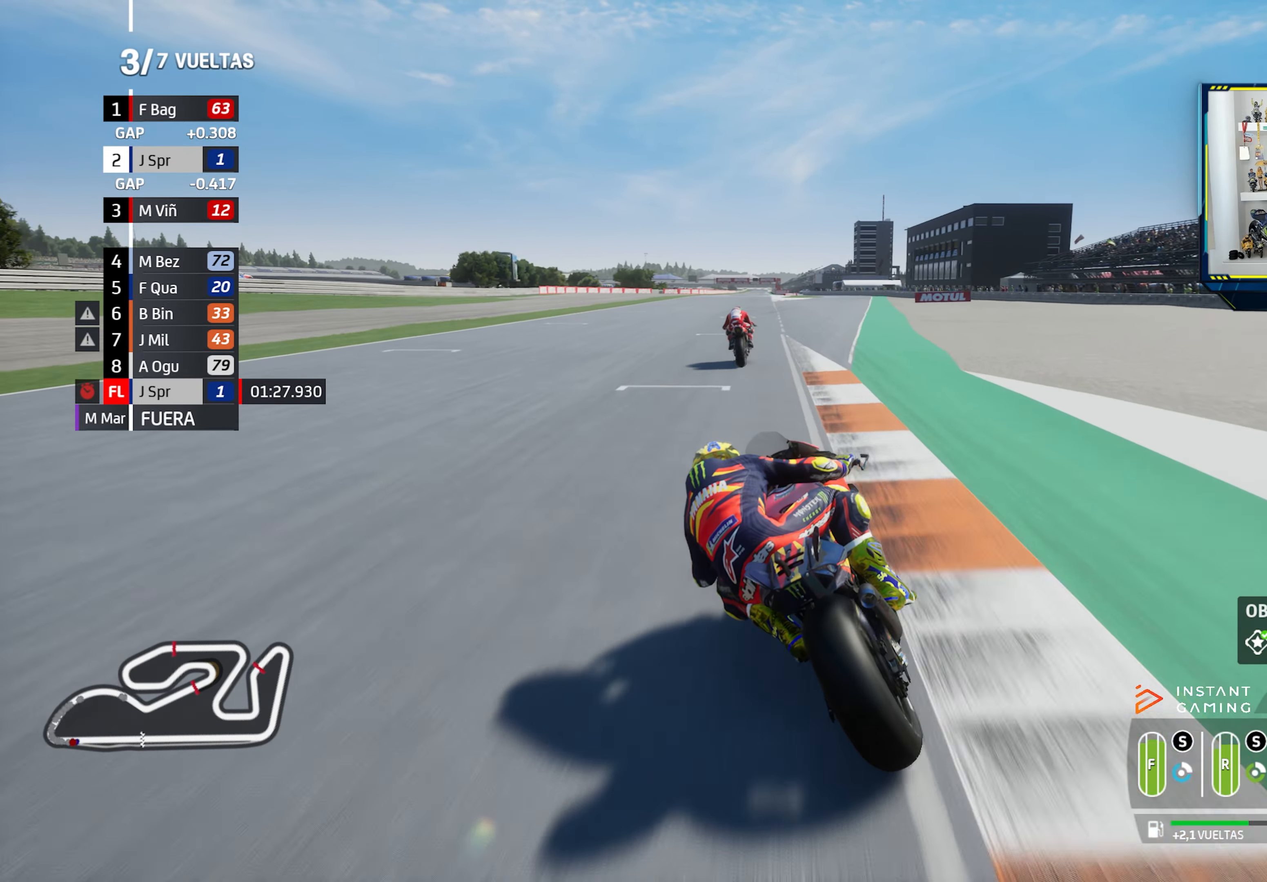
{"buttons": ["R2"], "left_stick": "center", "right_stick": "center", "events": [[216, "left_stick", "center"]]}
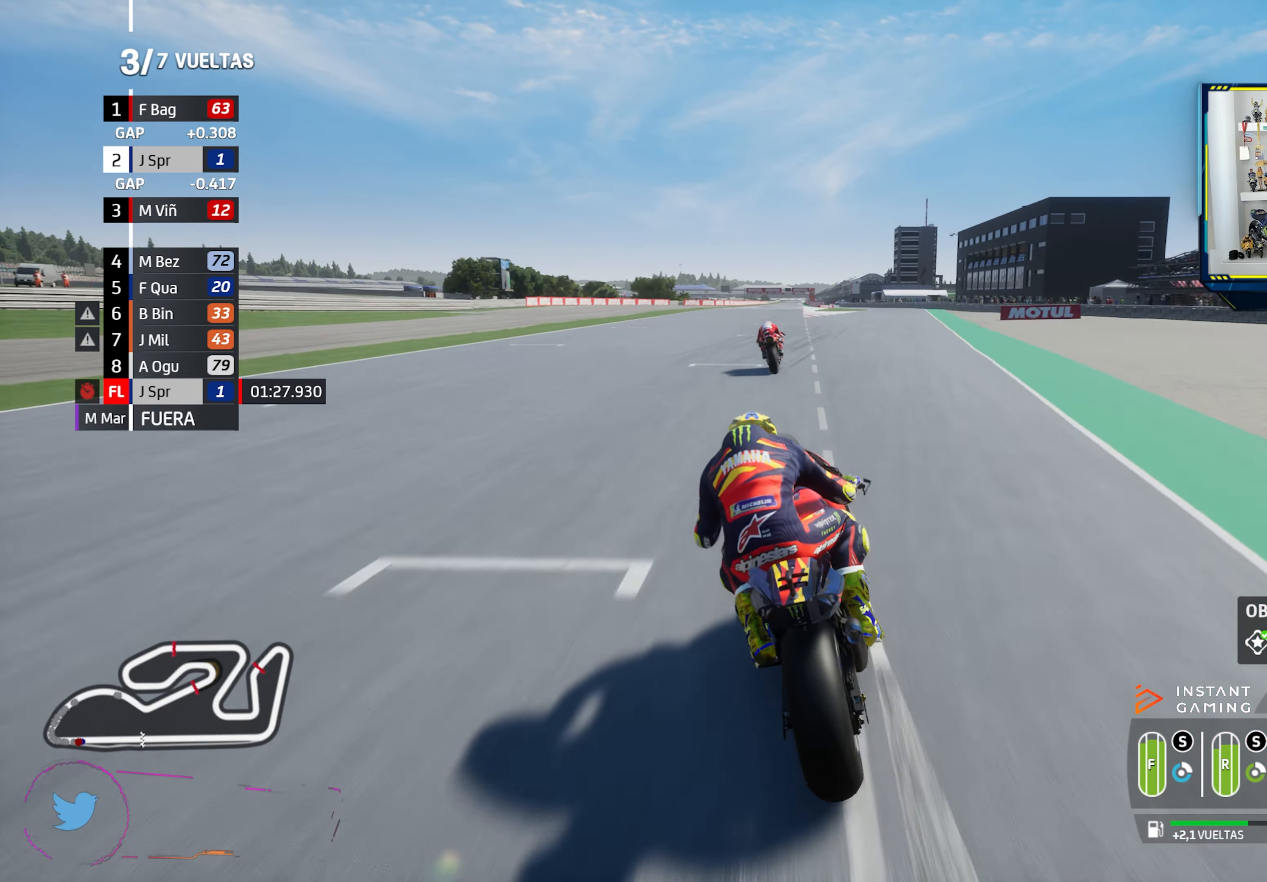
{"buttons": ["R2"], "left_stick": "right", "right_stick": "center", "events": [[134, "left_stick", "right"], [250, "left_stick", "center"], [451, "left_stick", "right"]]}
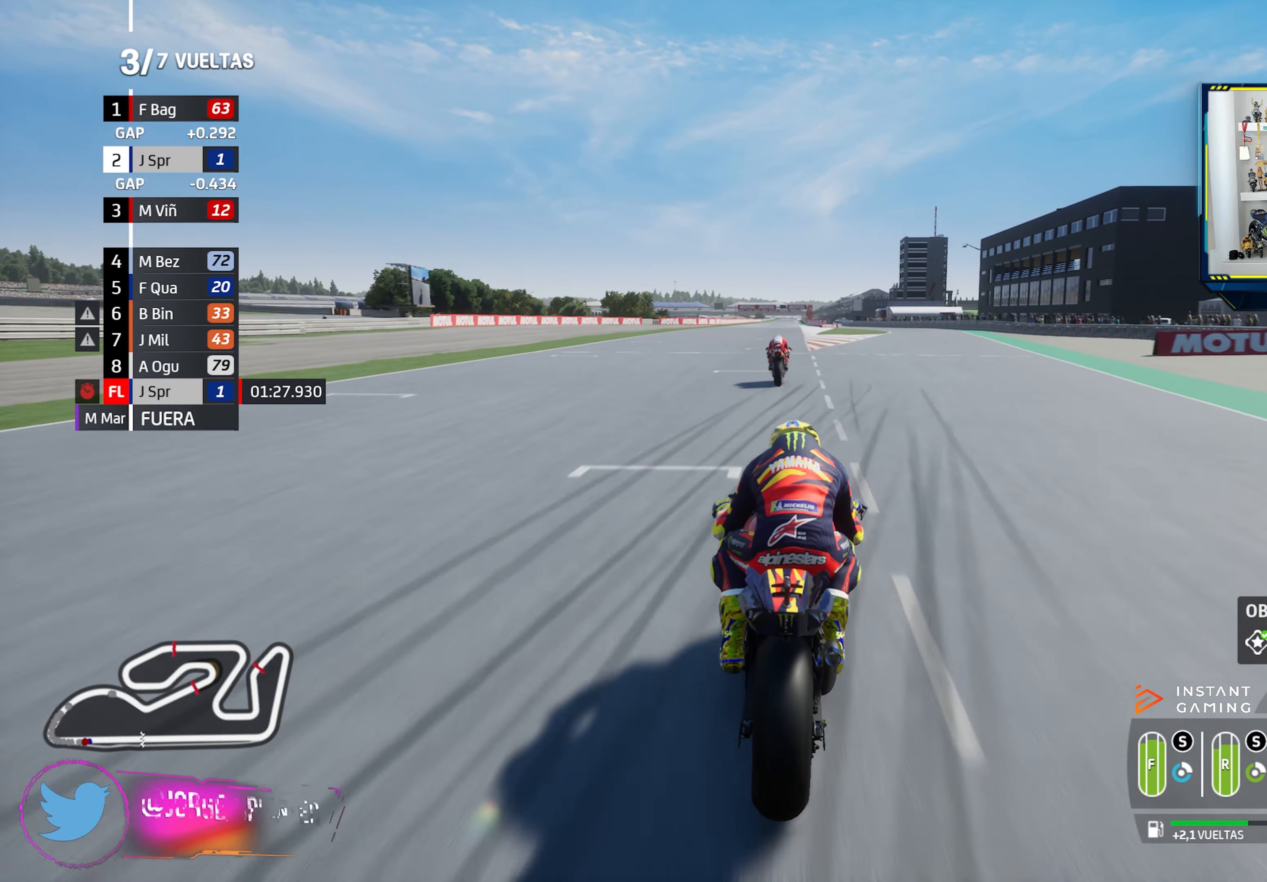
{"buttons": ["R2", "R3"], "left_stick": "center", "right_stick": "center", "events": [[50, "CIRCLE", "down"], [50, "left_stick", "center"], [166, "CIRCLE", "up"], [250, "left_stick", "right"], [367, "left_stick", "center"], [383, "R3", "down"]]}
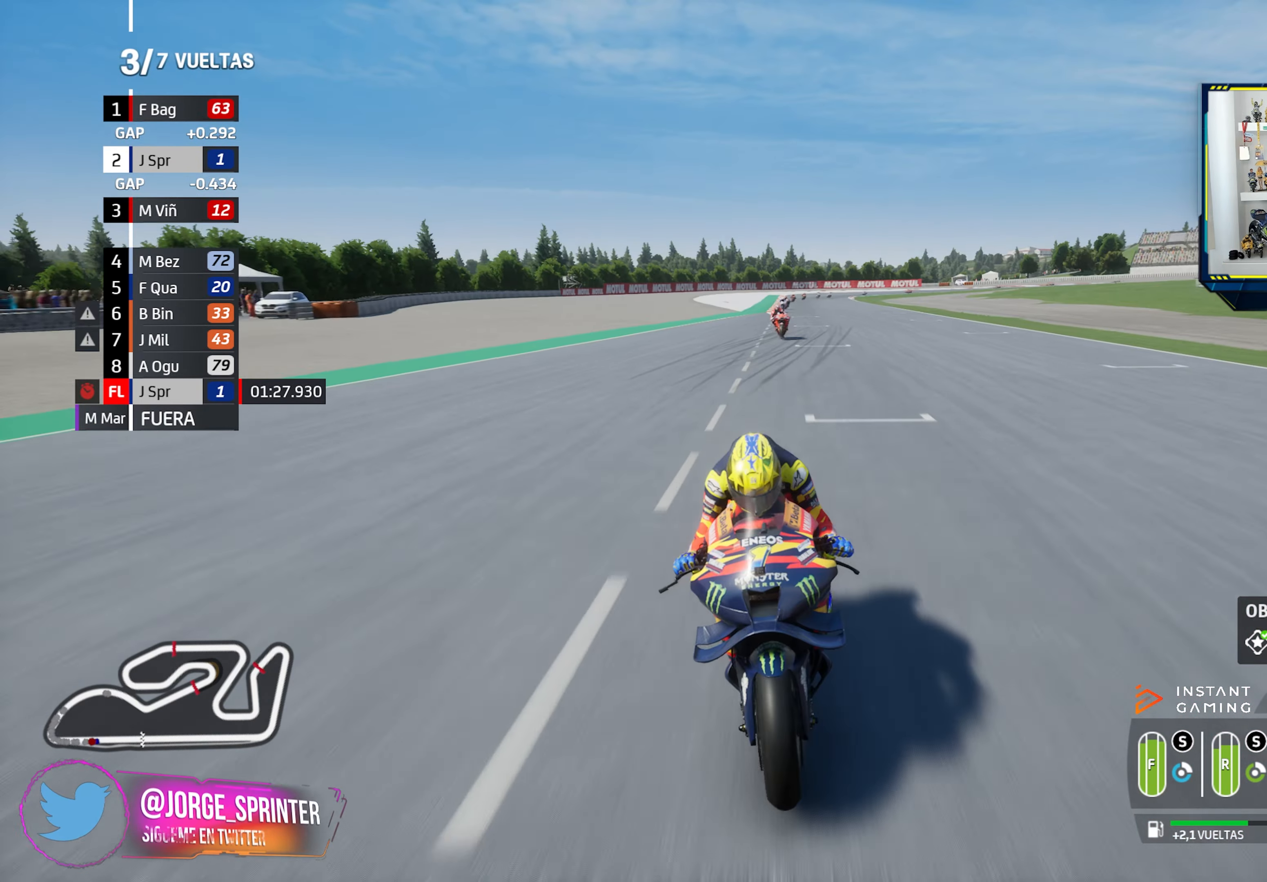
{"buttons": ["R2"], "left_stick": "left", "right_stick": "center", "events": [[83, "R3", "up"], [467, "left_stick", "left"]]}
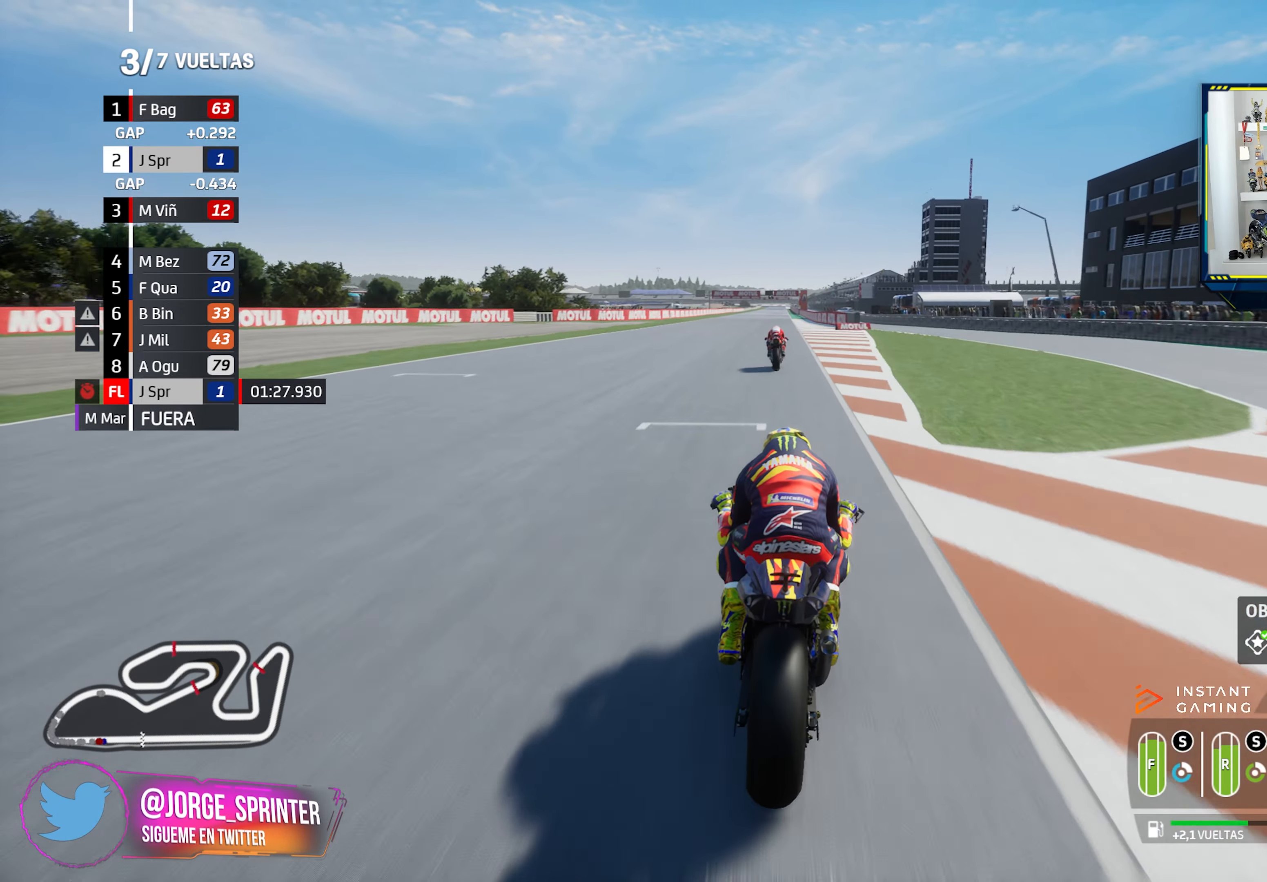
{"buttons": ["R2"], "left_stick": "center", "right_stick": "center", "events": [[117, "CIRCLE", "down"], [117, "left_stick", "center"], [233, "CIRCLE", "up"]]}
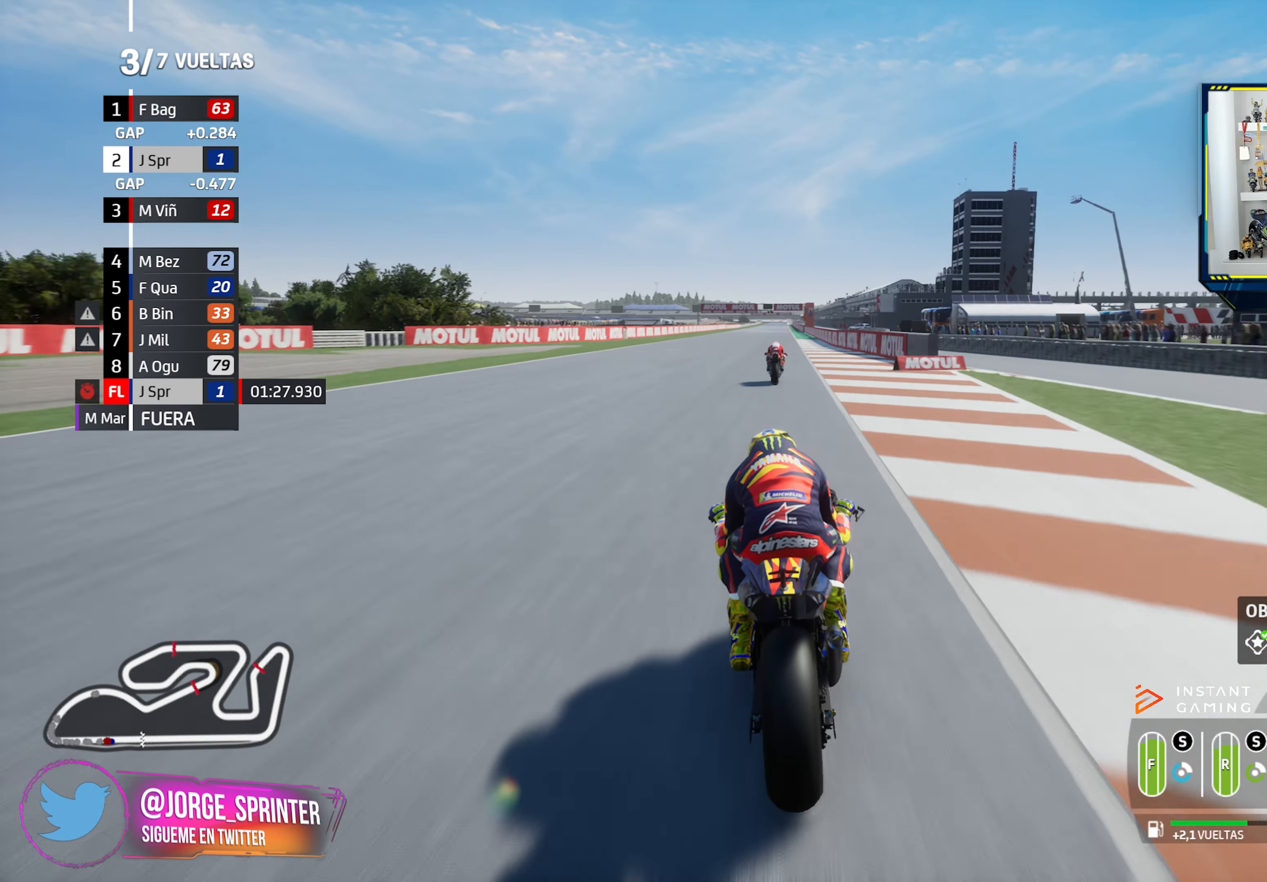
{"buttons": ["R2"], "left_stick": "left", "right_stick": "center", "events": [[184, "left_stick", "right"], [367, "left_stick", "center"], [417, "left_stick", "left"]]}
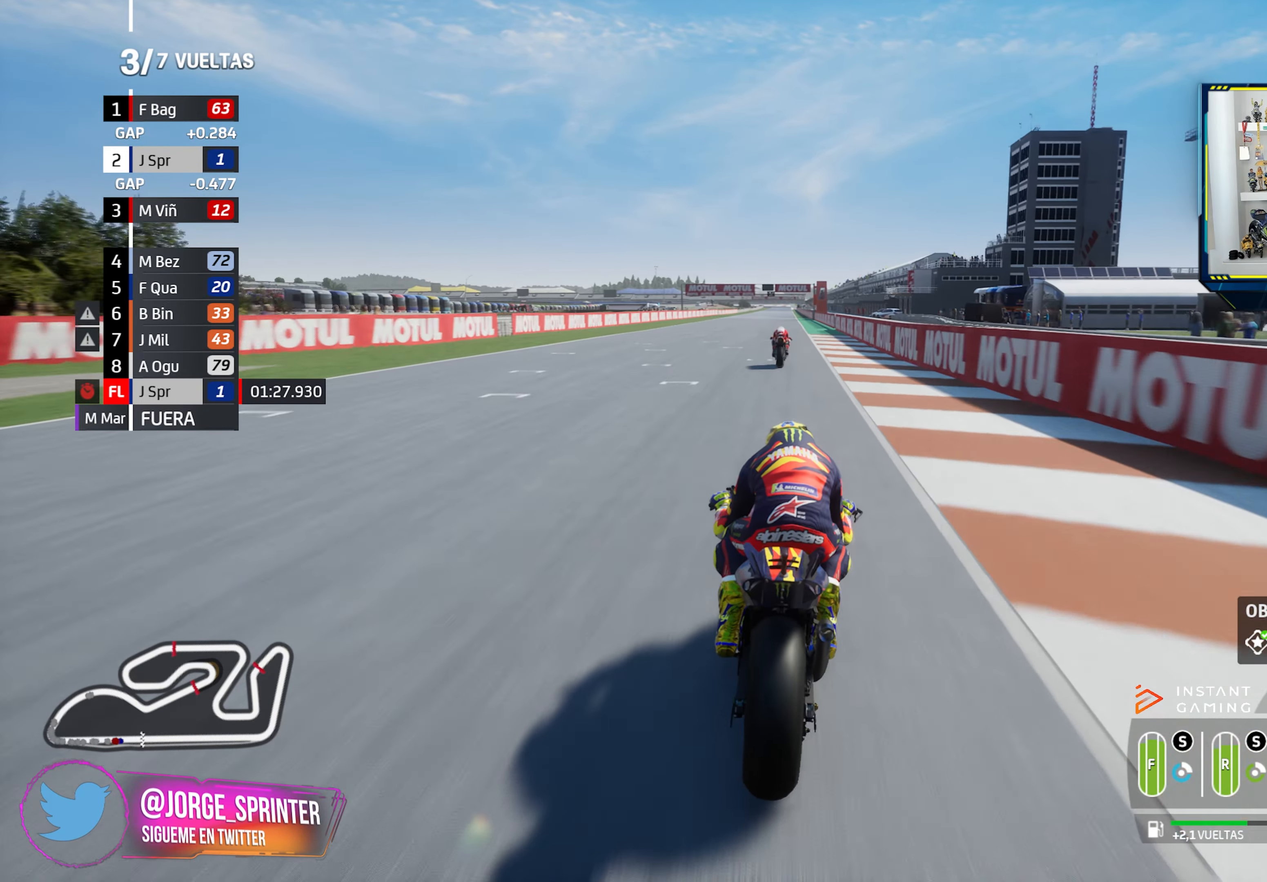
{"buttons": ["R2"], "left_stick": "center", "right_stick": "center", "events": [[83, "left_stick", "center"], [367, "left_stick", "left"], [500, "left_stick", "center"]]}
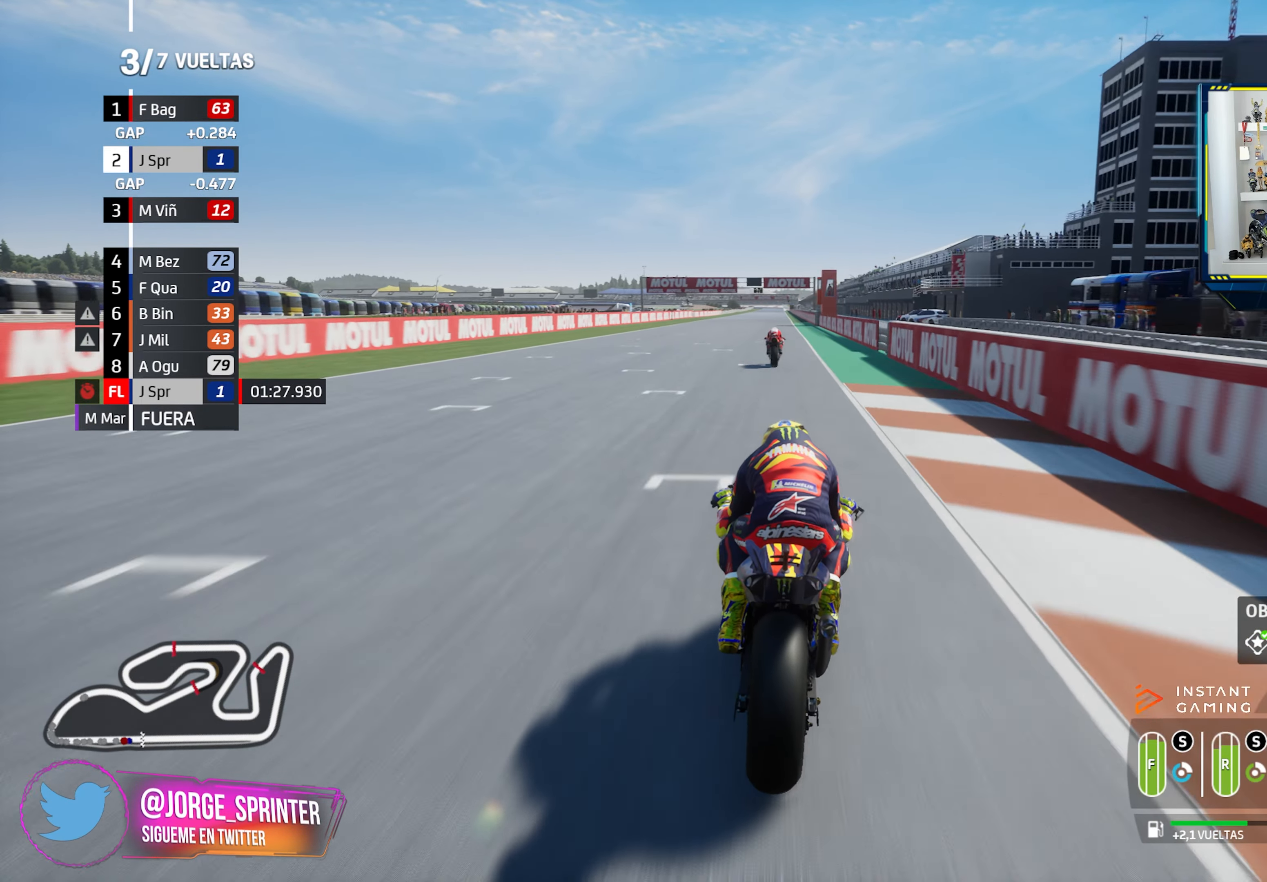
{"buttons": ["R2"], "left_stick": "left", "right_stick": "center", "events": [[117, "left_stick", "right"], [201, "CIRCLE", "down"], [234, "left_stick", "center"], [317, "CIRCLE", "up"], [451, "left_stick", "left"]]}
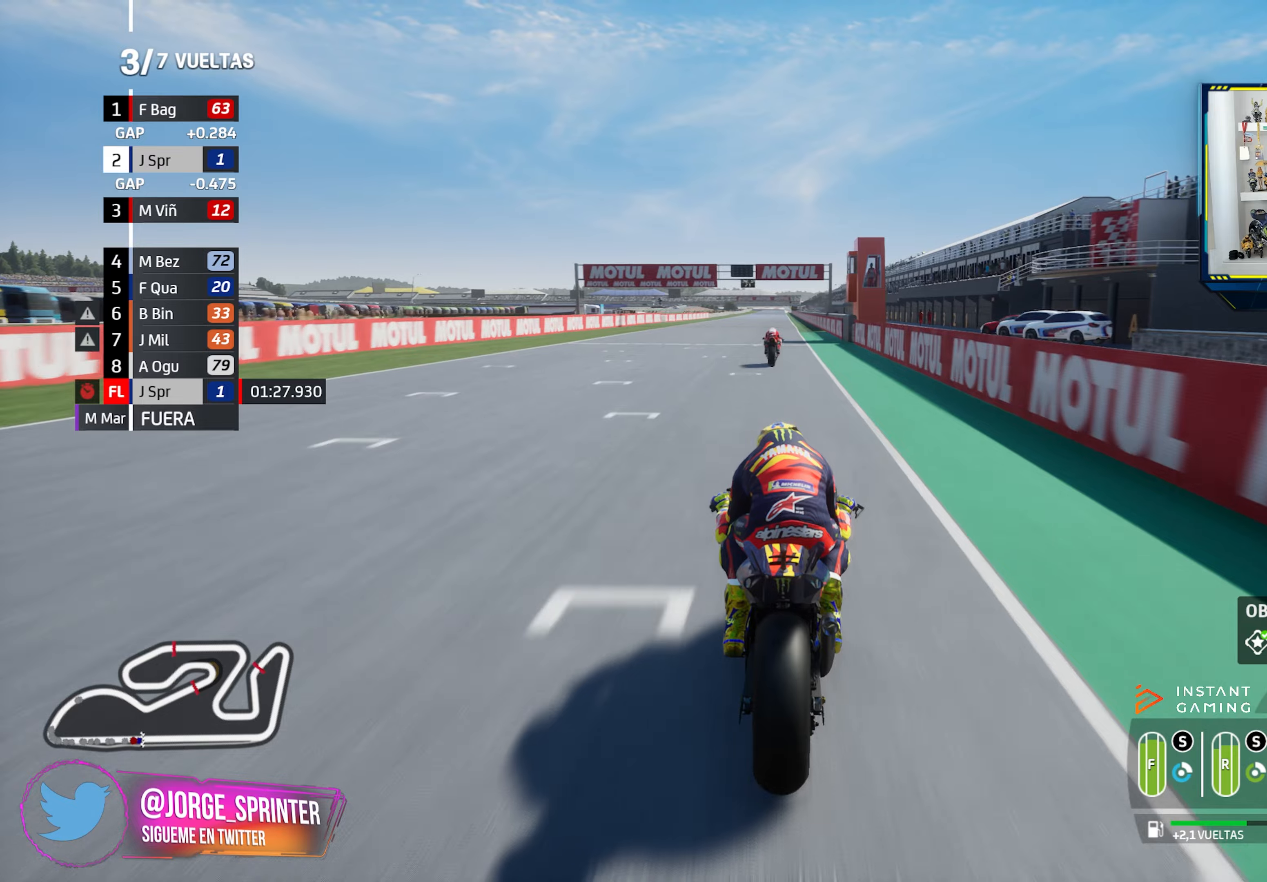
{"buttons": ["R2"], "left_stick": "center", "right_stick": "center", "events": [[67, "left_stick", "center"], [217, "left_stick", "down-right"], [351, "left_stick", "center"]]}
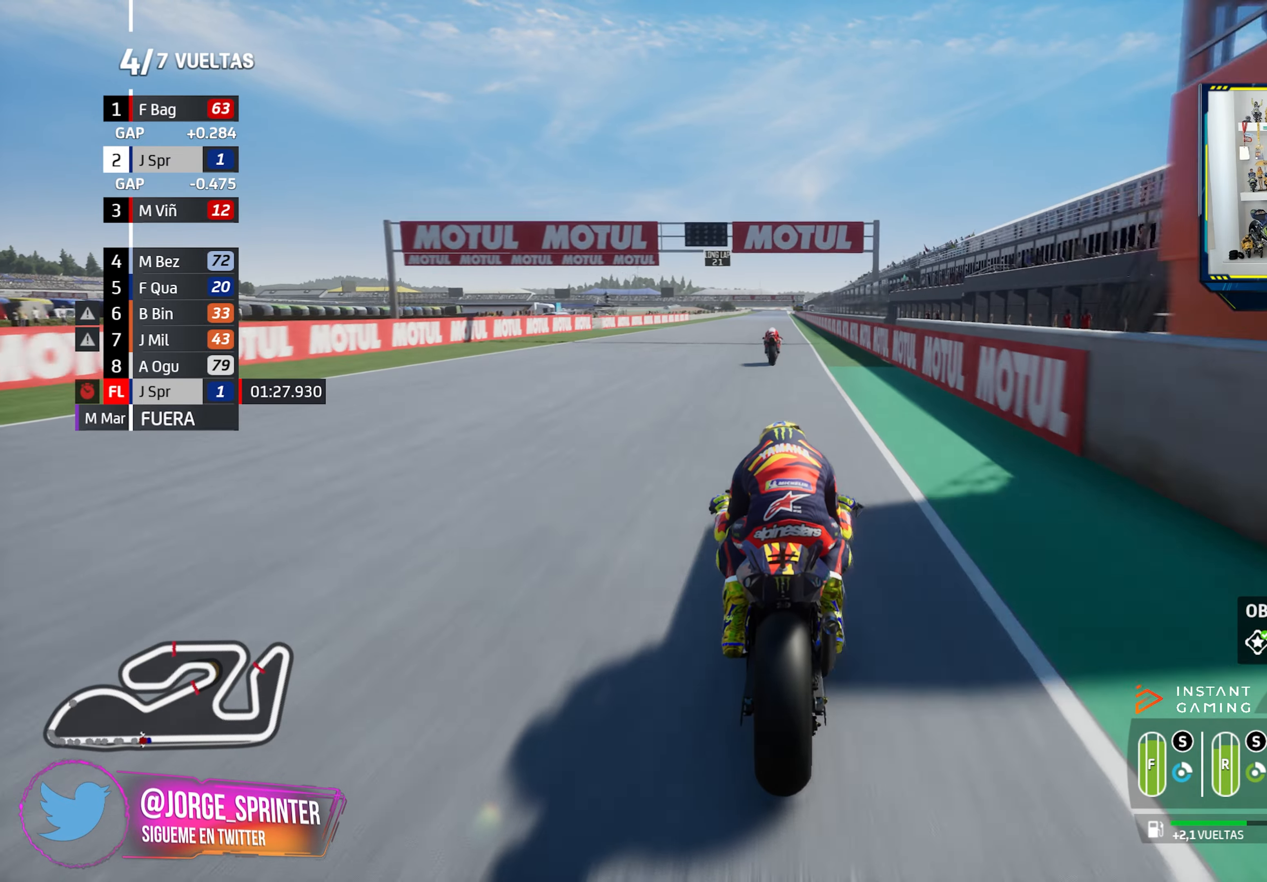
{"buttons": ["R2"], "left_stick": "left", "right_stick": "center", "events": [[417, "left_stick", "left"]]}
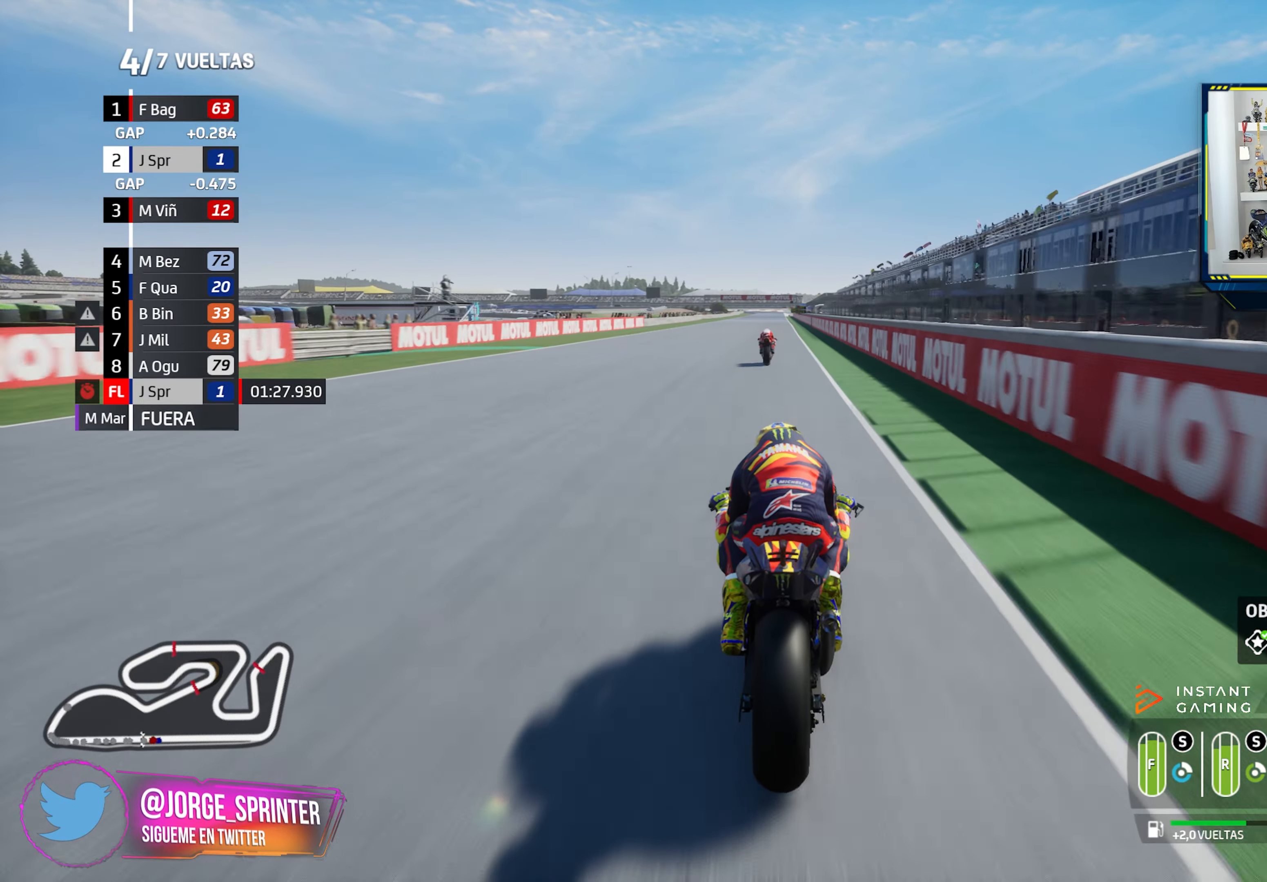
{"buttons": ["R2"], "left_stick": "center", "right_stick": "center", "events": [[34, "left_stick", "center"]]}
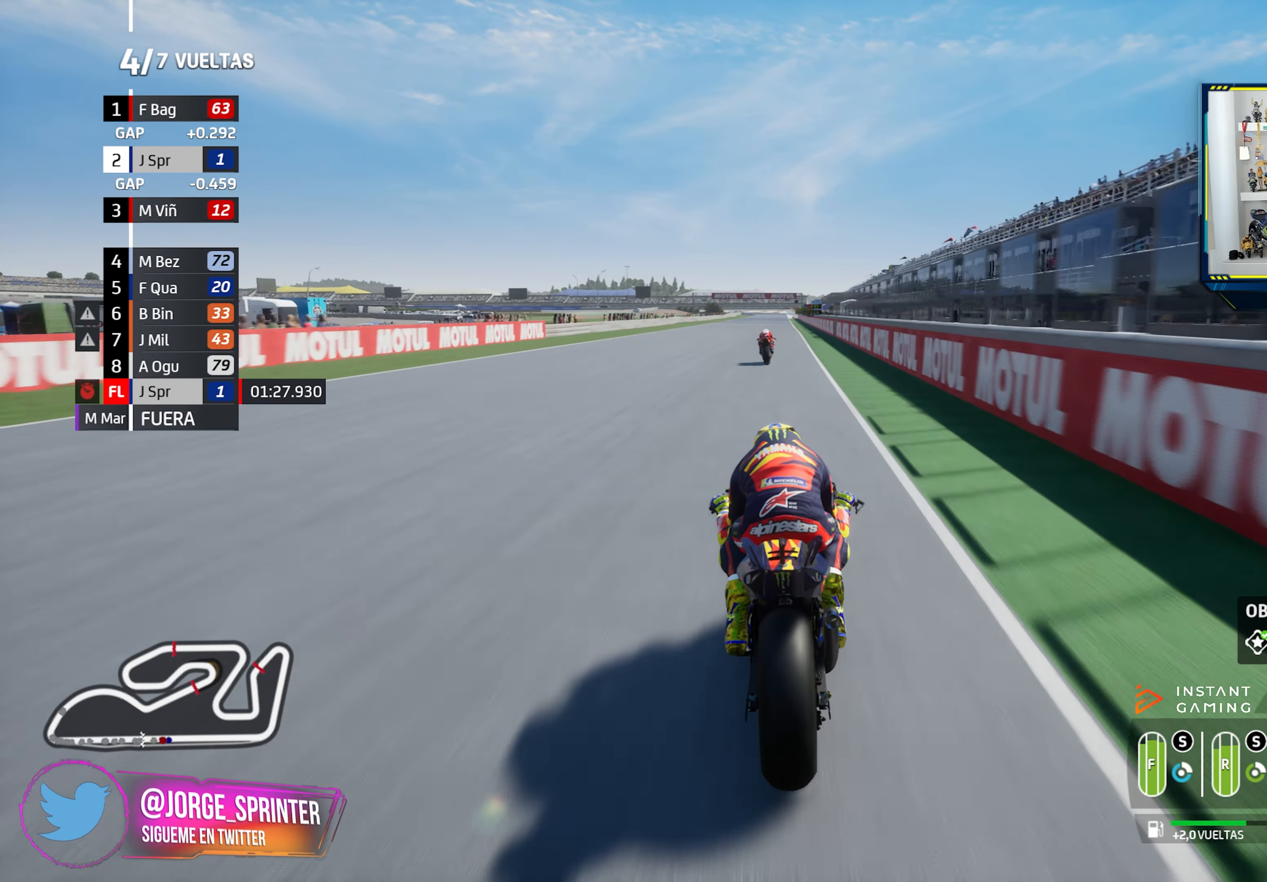
{"buttons": ["R2"], "left_stick": "center", "right_stick": "center", "events": []}
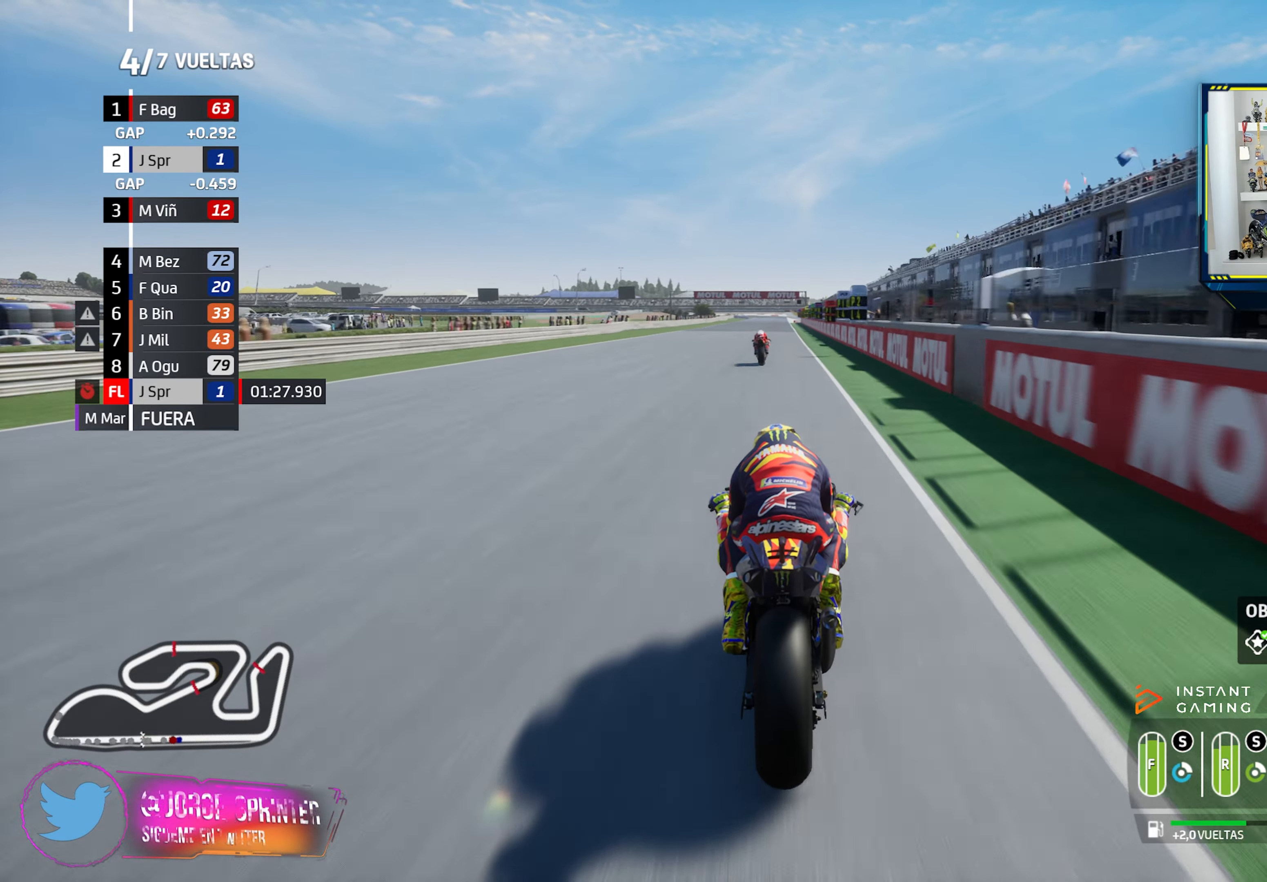
{"buttons": ["CIRCLE", "R2"], "left_stick": "center", "right_stick": "center", "events": [[201, "left_stick", "right"], [384, "left_stick", "center"], [451, "CIRCLE", "down"]]}
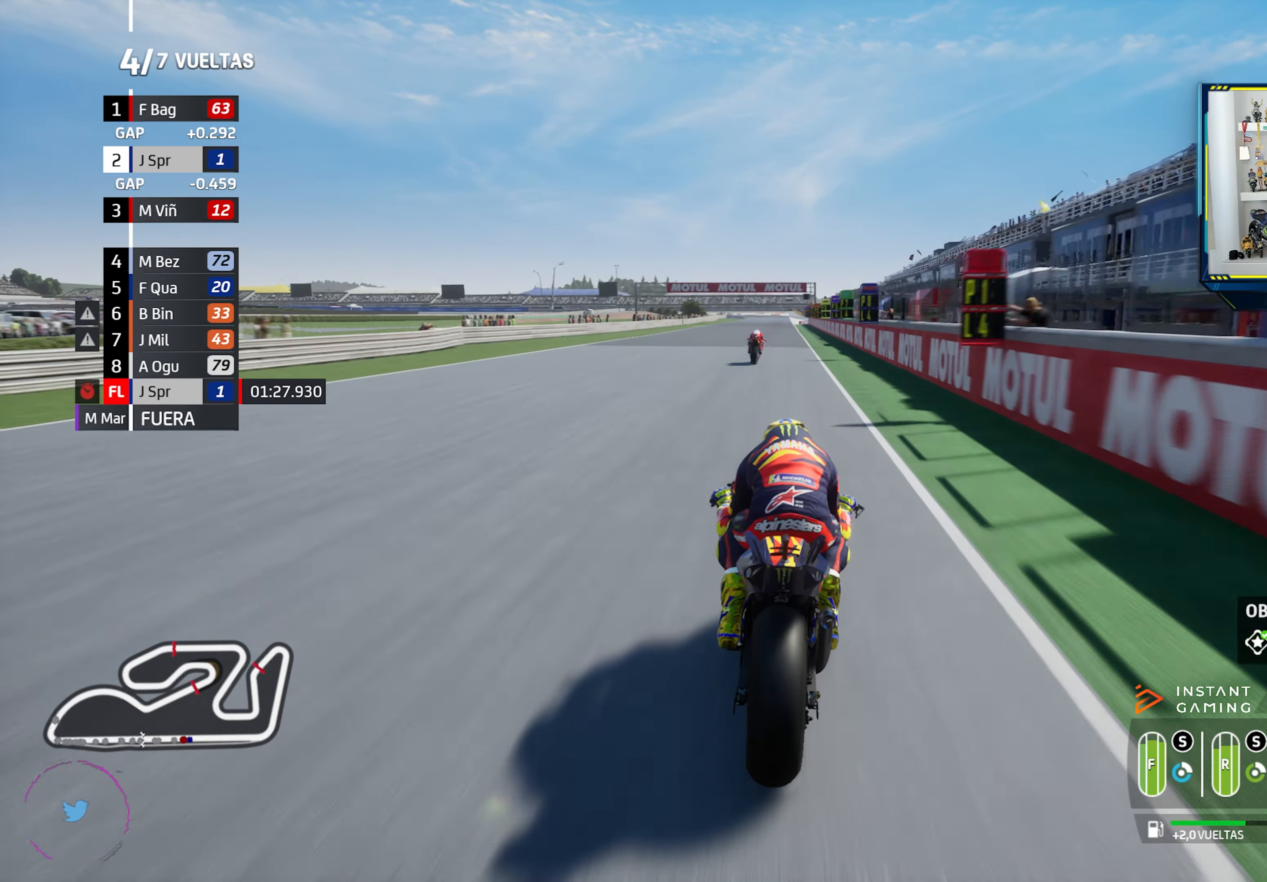
{"buttons": ["R2"], "left_stick": "center", "right_stick": "center", "events": [[67, "CIRCLE", "up"], [183, "left_stick", "right"], [283, "left_stick", "center"]]}
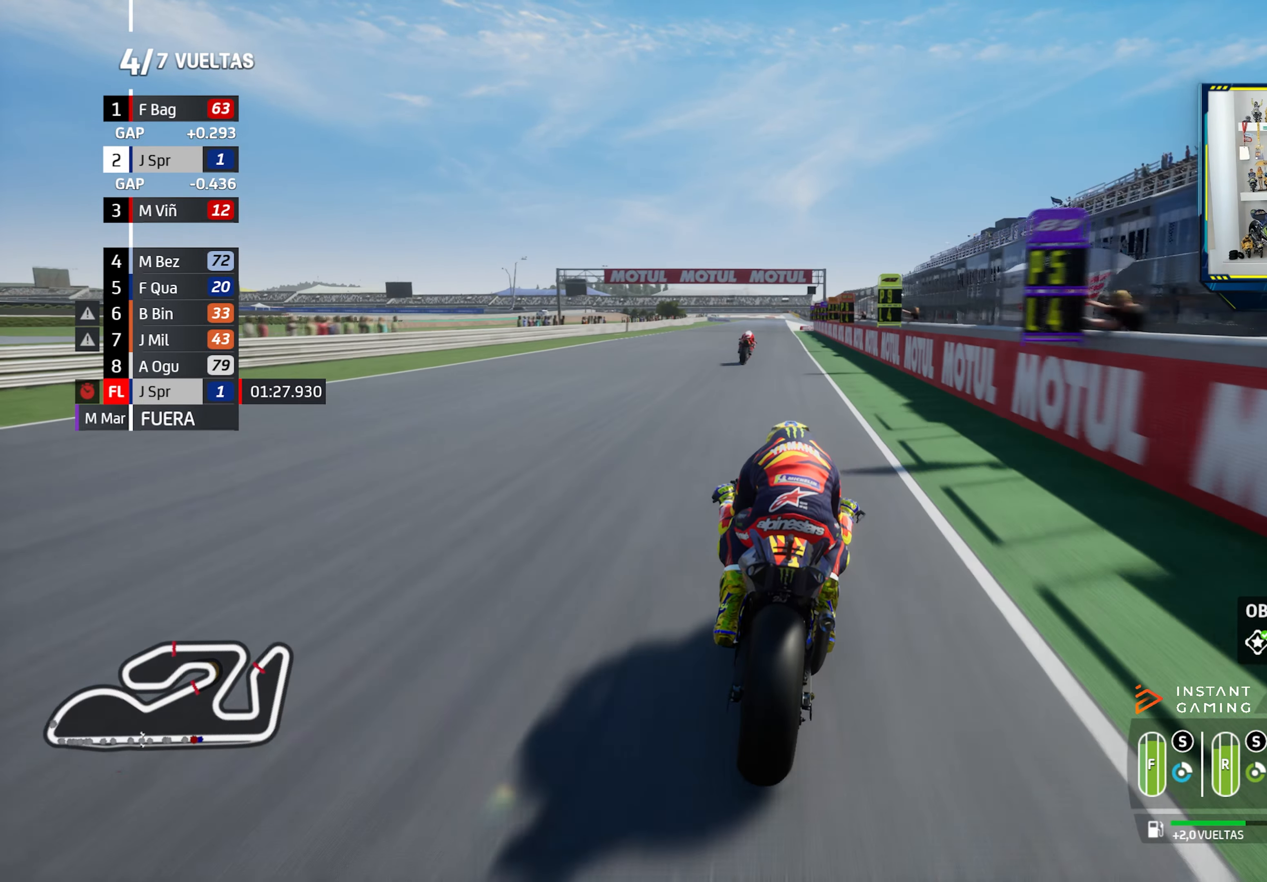
{"buttons": ["R2"], "left_stick": "center", "right_stick": "center", "events": [[34, "left_stick", "left"], [117, "left_stick", "center"]]}
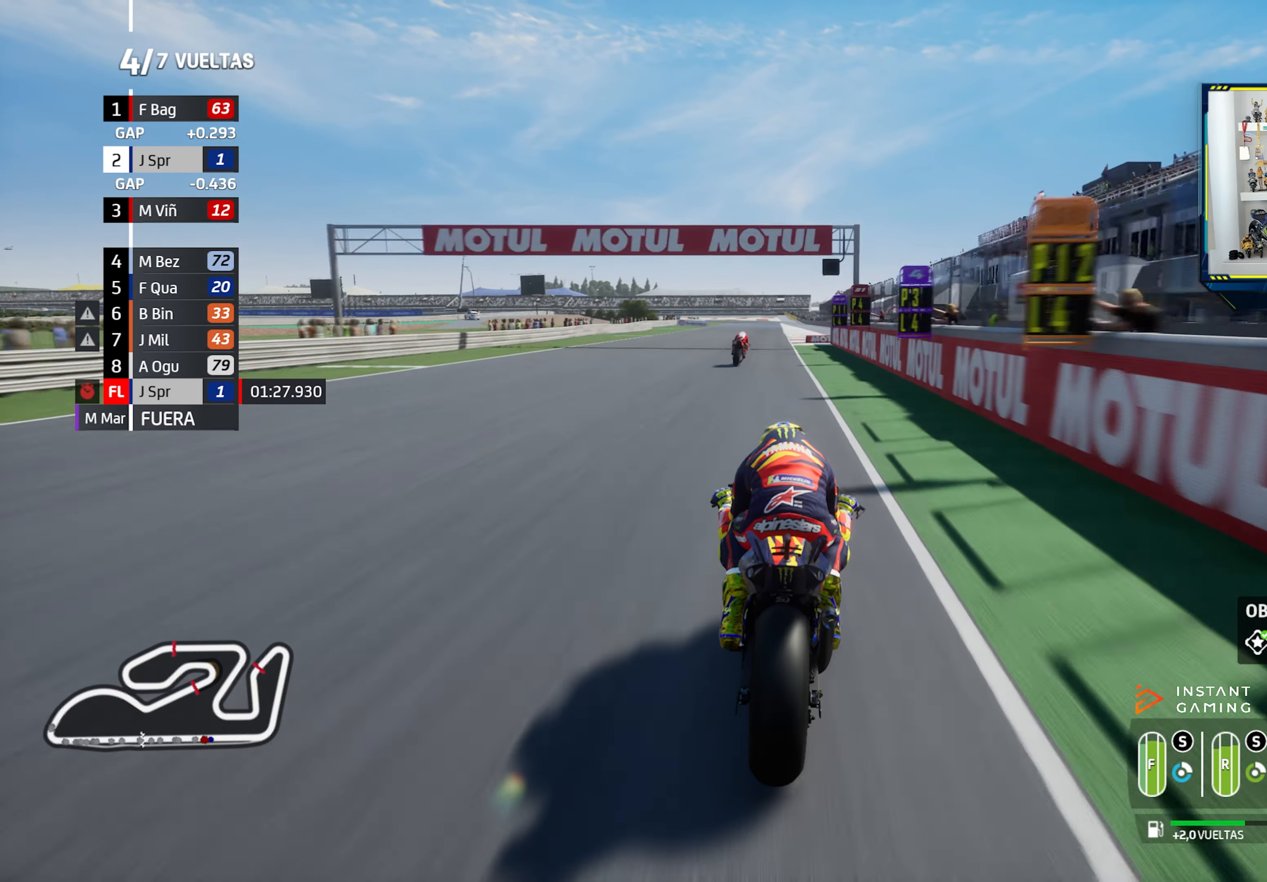
{"buttons": ["CROSS", "SQUARE", "L2"], "left_stick": "left", "right_stick": "center", "events": [[33, "left_stick", "left"], [167, "left_stick", "center"], [250, "L2", "down"], [283, "CROSS", "down"], [283, "SQUARE", "down"], [317, "R2", "up"], [367, "left_stick", "left"], [400, "CROSS", "up"], [400, "SQUARE", "up"], [467, "CROSS", "down"], [467, "SQUARE", "down"]]}
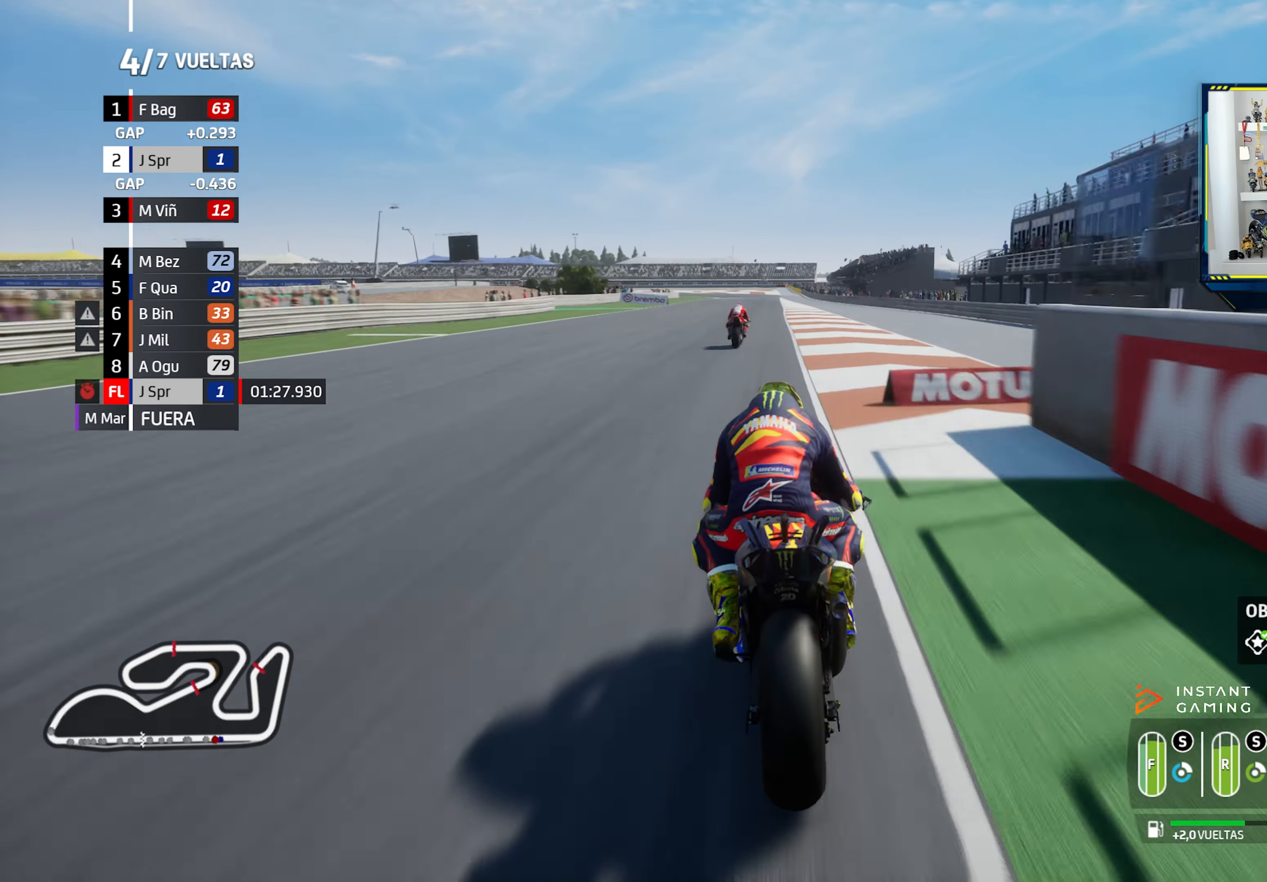
{"buttons": ["L2"], "left_stick": "left", "right_stick": "center", "events": [[100, "CROSS", "up"], [100, "SQUARE", "up"], [334, "left_stick", "center"], [468, "left_stick", "left"]]}
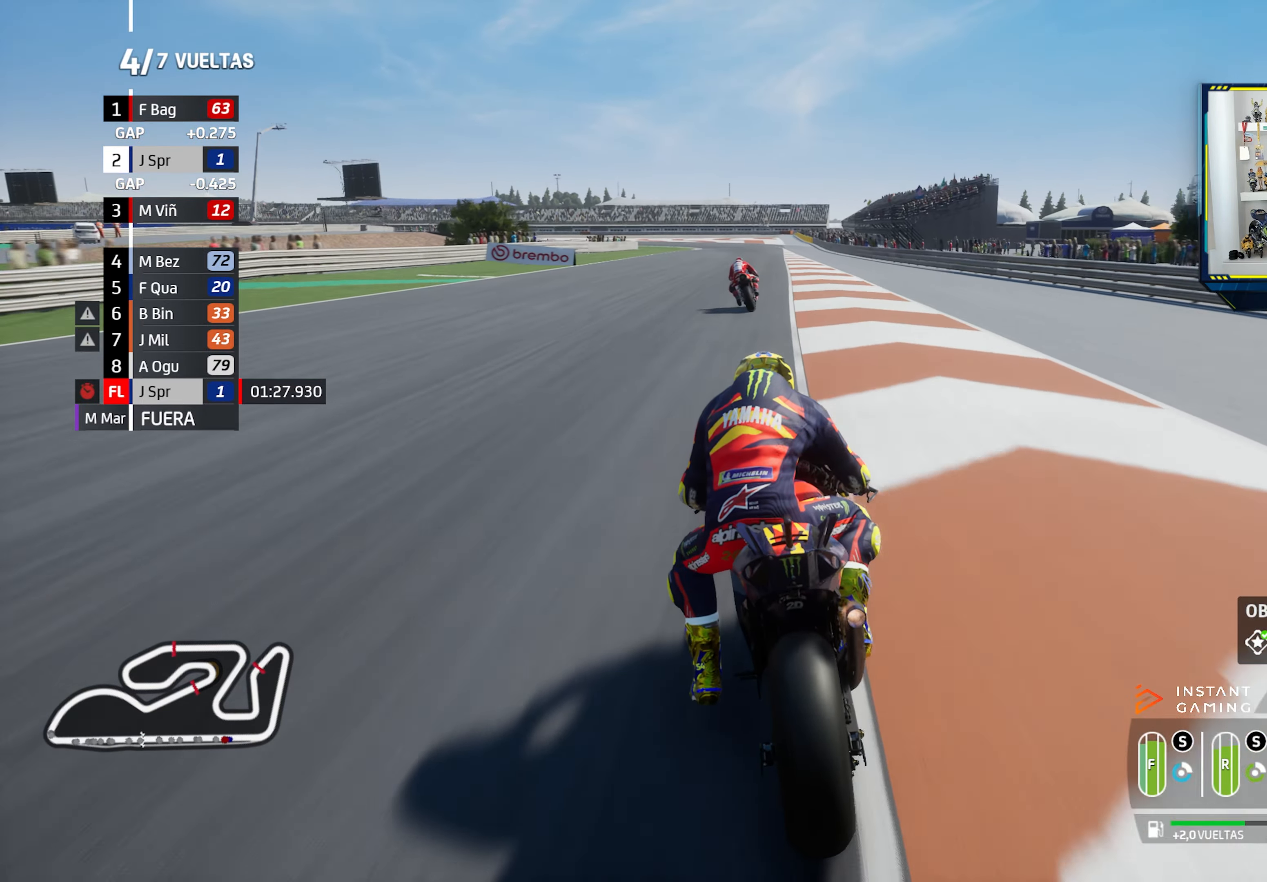
{"buttons": ["CROSS", "L2"], "left_stick": "left", "right_stick": "center", "events": [[267, "SQUARE", "down"], [283, "CROSS", "down"], [384, "SQUARE", "up"], [417, "CROSS", "up"], [500, "CROSS", "down"]]}
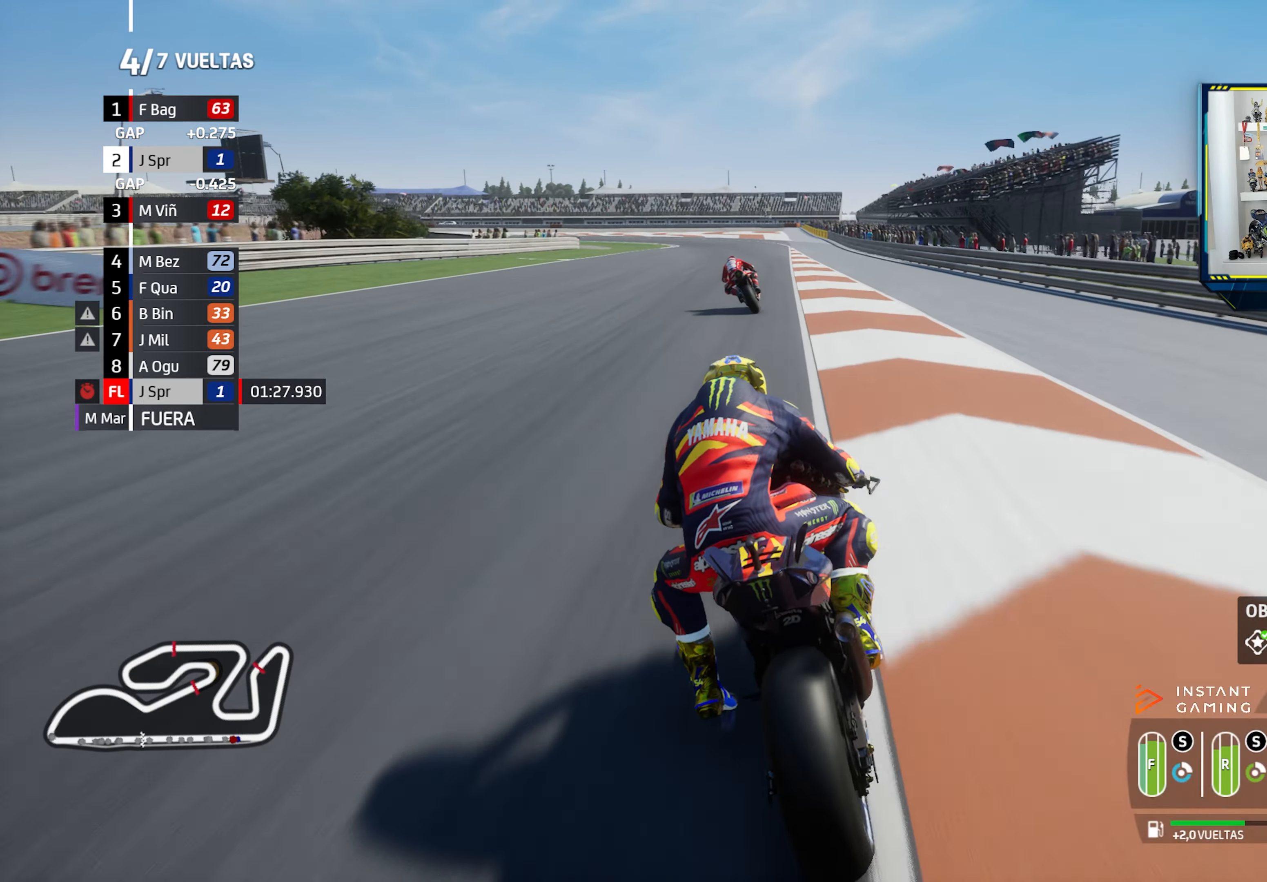
{"buttons": ["CROSS", "L2"], "left_stick": "left", "right_stick": "center", "events": [[100, "CROSS", "up"], [434, "CROSS", "down"]]}
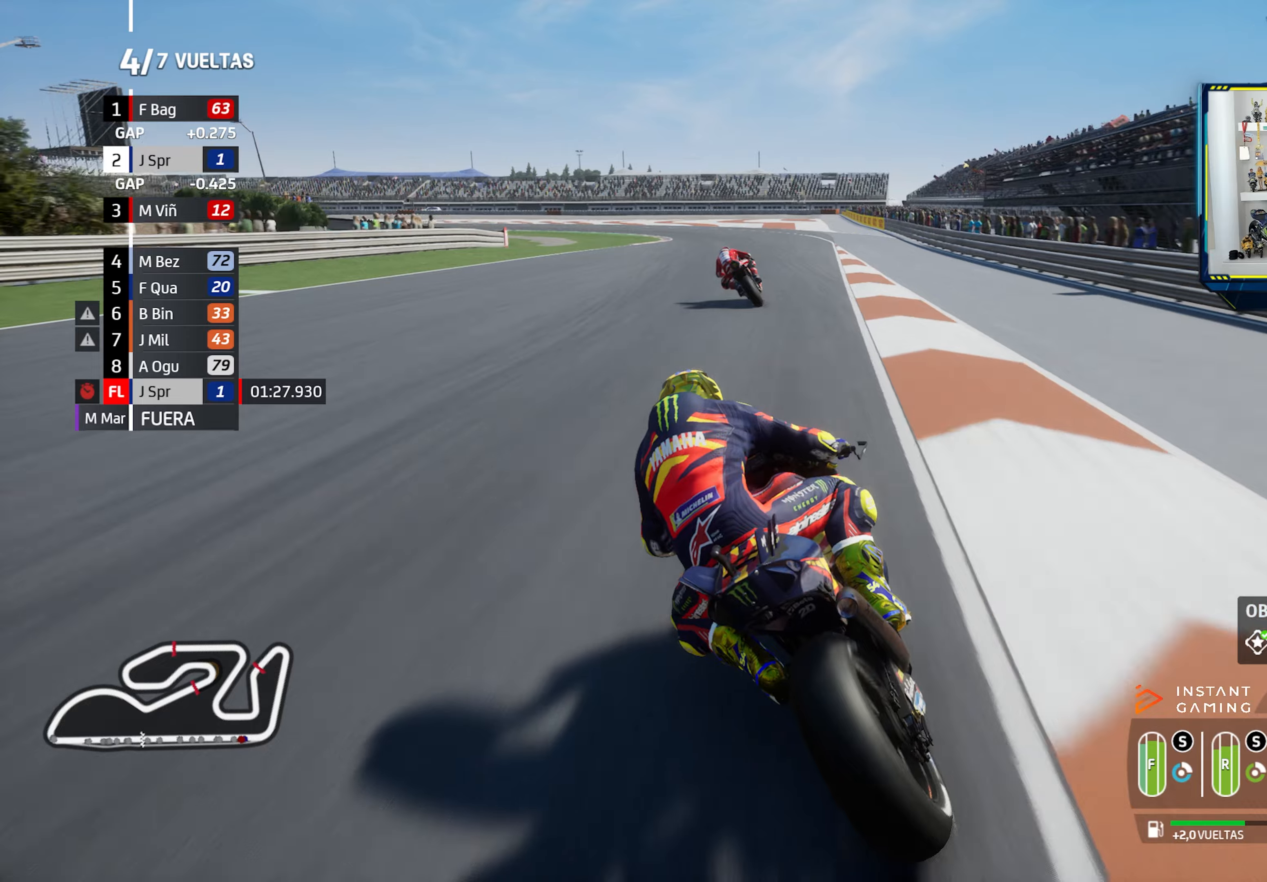
{"buttons": ["CROSS", "L2"], "left_stick": "left", "right_stick": "center", "events": [[34, "CROSS", "up"], [134, "CROSS", "down"], [234, "CROSS", "up"], [317, "CROSS", "down"], [417, "CROSS", "up"], [501, "CROSS", "down"]]}